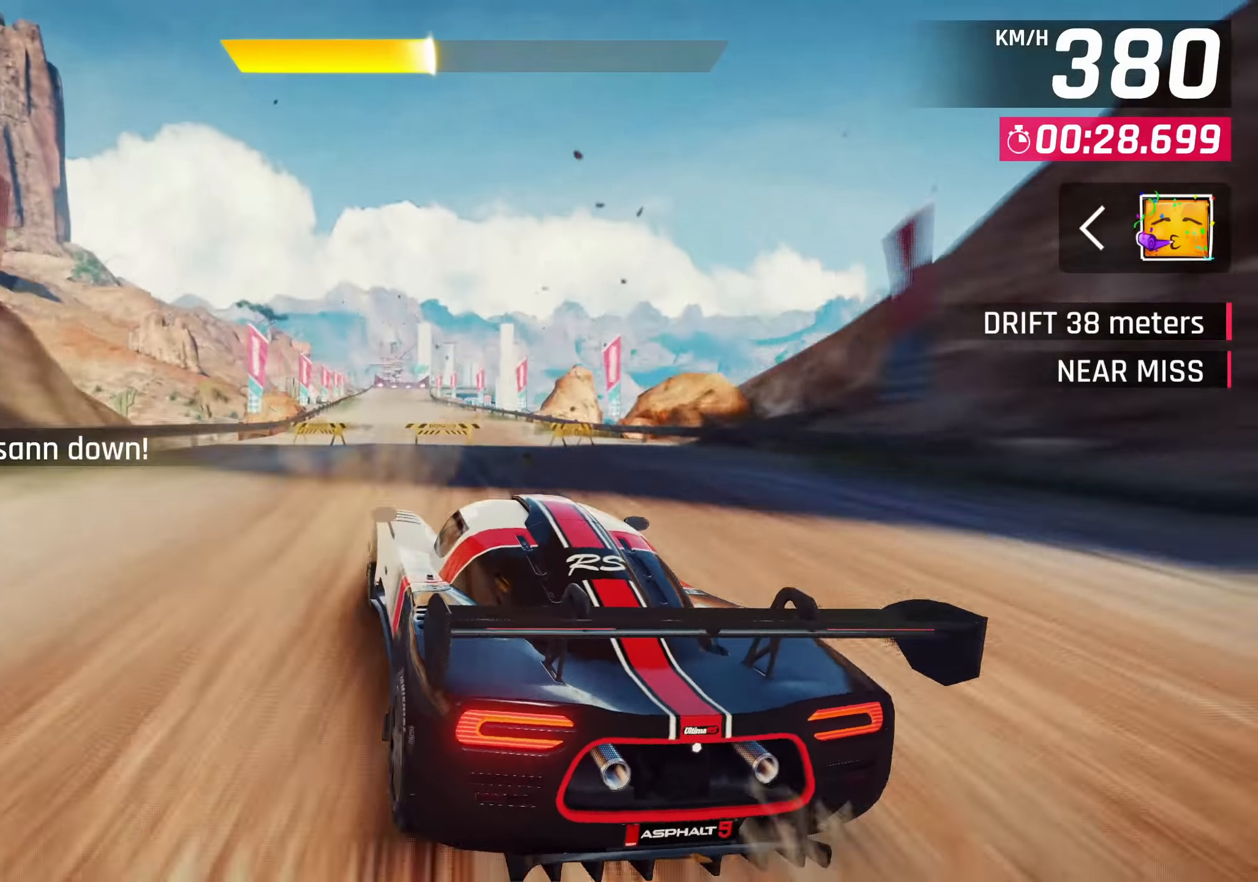
Gameplay with a controller (PlayStation layout); each line is a JSON object with the inputs held at the frame after it. "events" lists button and stick changes between this image and that frame as [ms after this image, input, new state], when the widget could be followed in between.
{"buttons": [], "left_stick": "left", "right_stick": "center", "events": [[150, "left_stick", "left"]]}
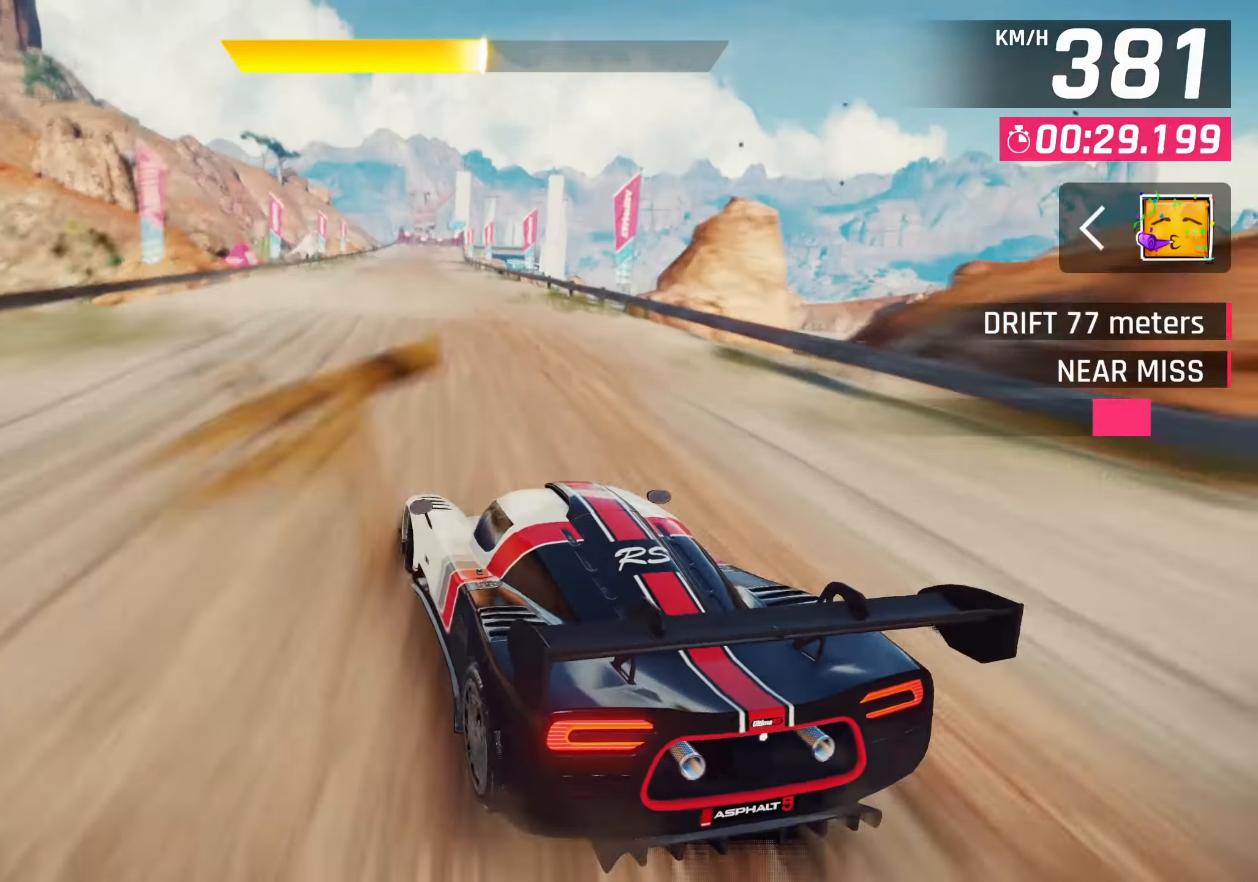
{"buttons": [], "left_stick": "center", "right_stick": "center", "events": [[183, "left_stick", "center"]]}
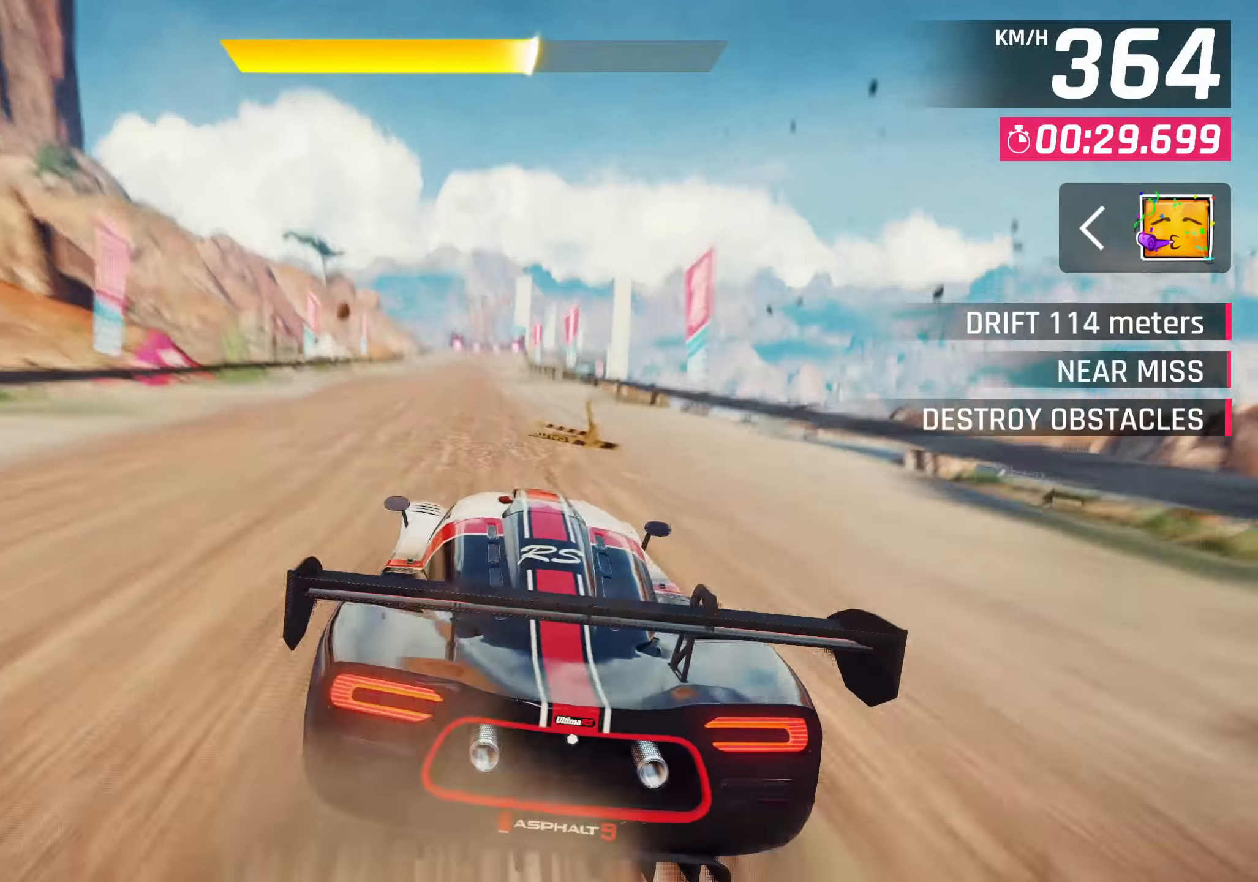
{"buttons": [], "left_stick": "up", "right_stick": "center", "events": [[500, "left_stick", "up"]]}
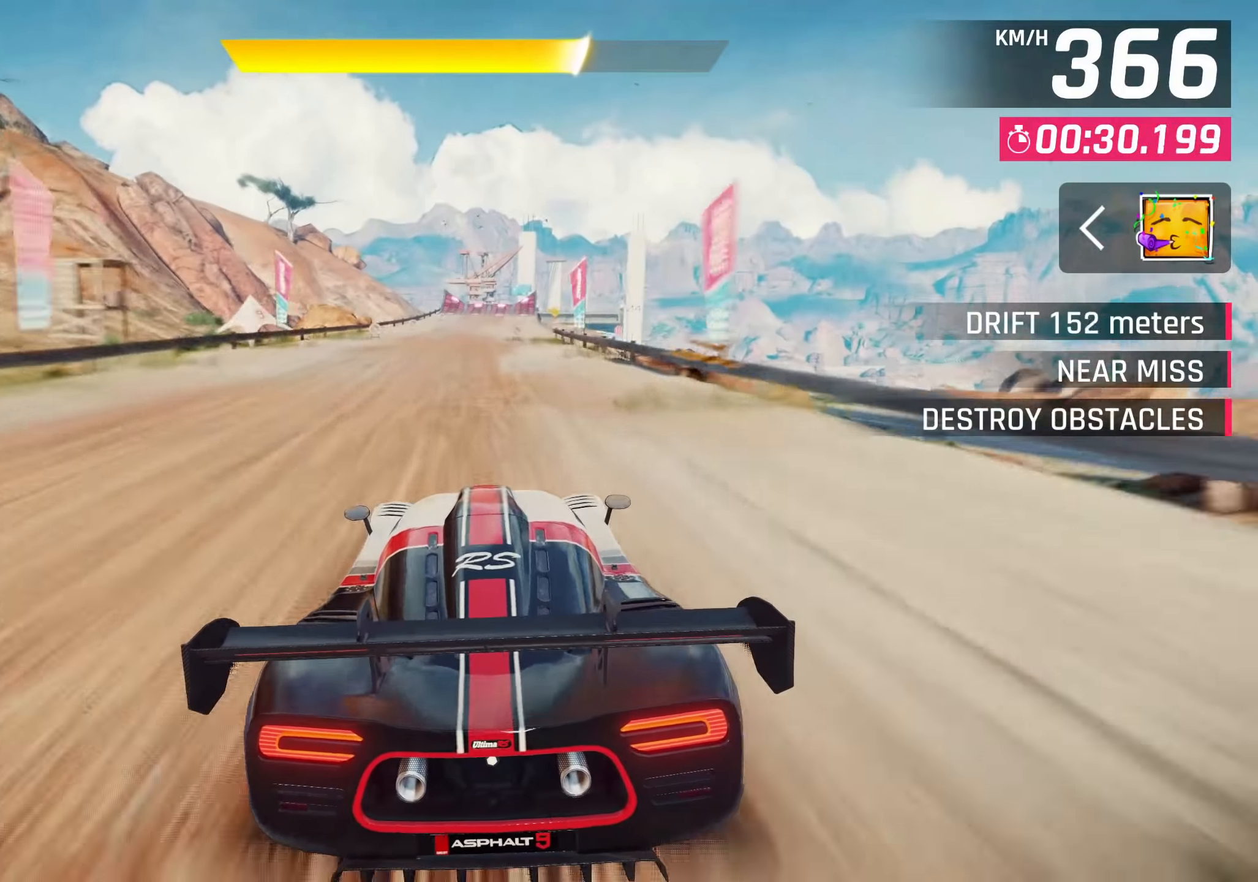
{"buttons": [], "left_stick": "up-right", "right_stick": "center", "events": [[67, "left_stick", "up-right"], [317, "left_stick", "center"], [483, "left_stick", "up-right"]]}
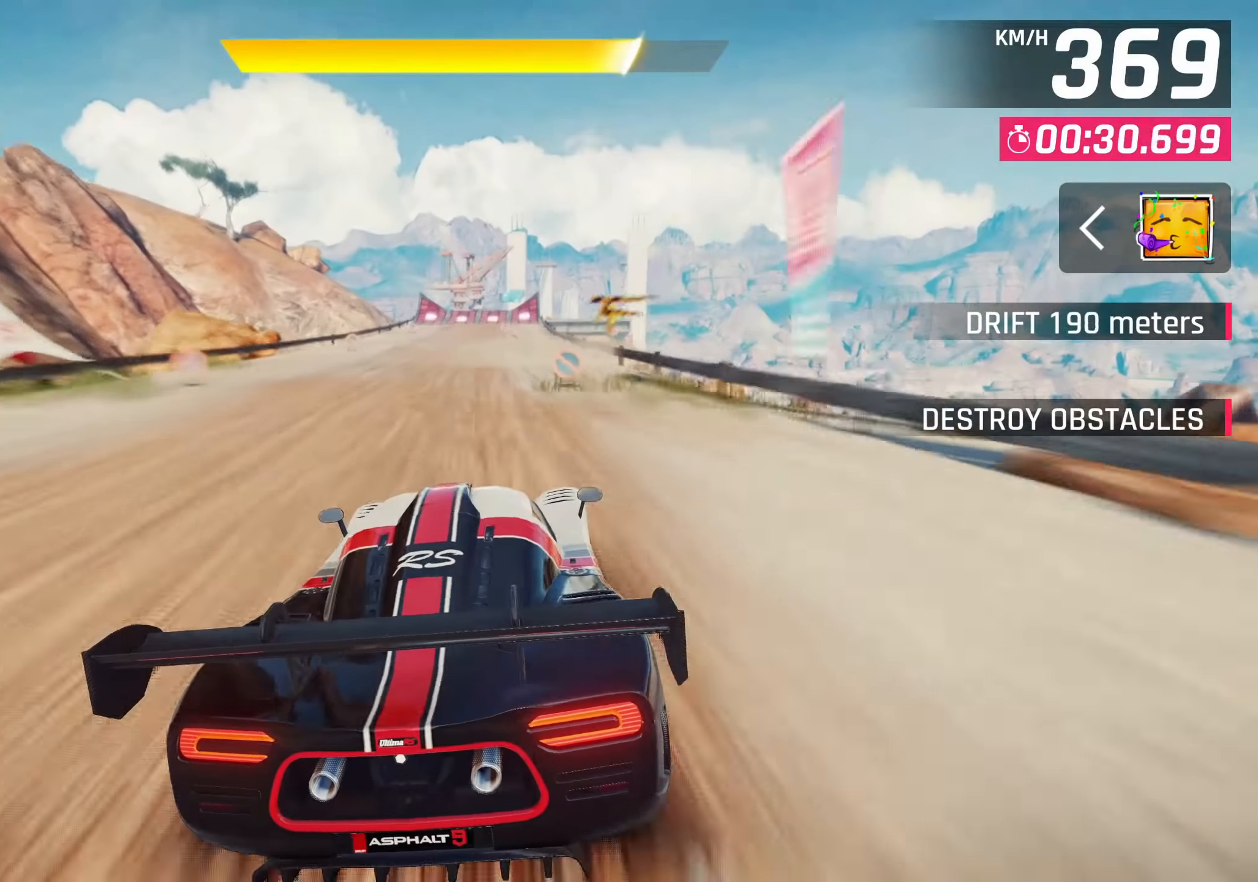
{"buttons": [], "left_stick": "center", "right_stick": "center", "events": [[333, "left_stick", "center"]]}
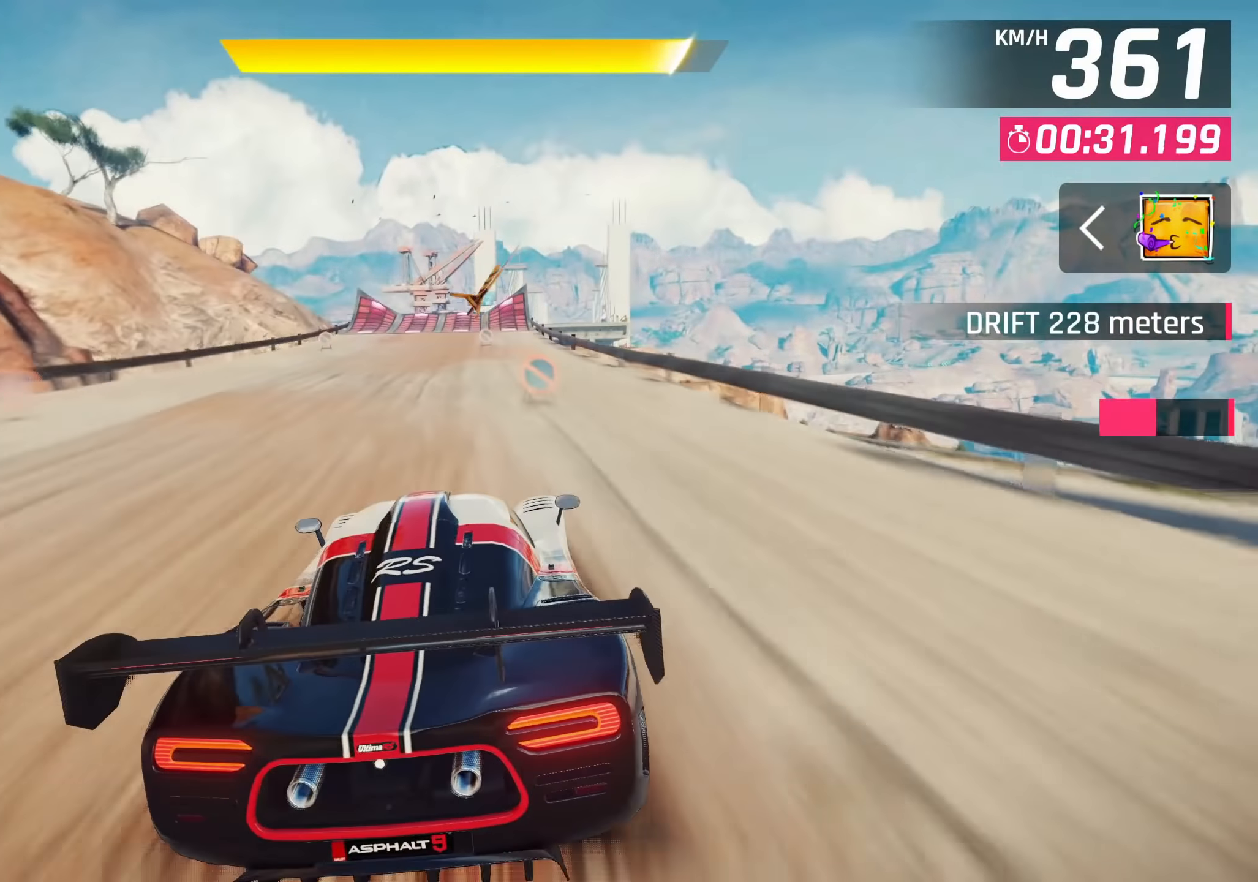
{"buttons": [], "left_stick": "center", "right_stick": "center", "events": [[83, "CROSS", "down"], [83, "R1", "down"], [383, "CROSS", "up"], [383, "R1", "up"]]}
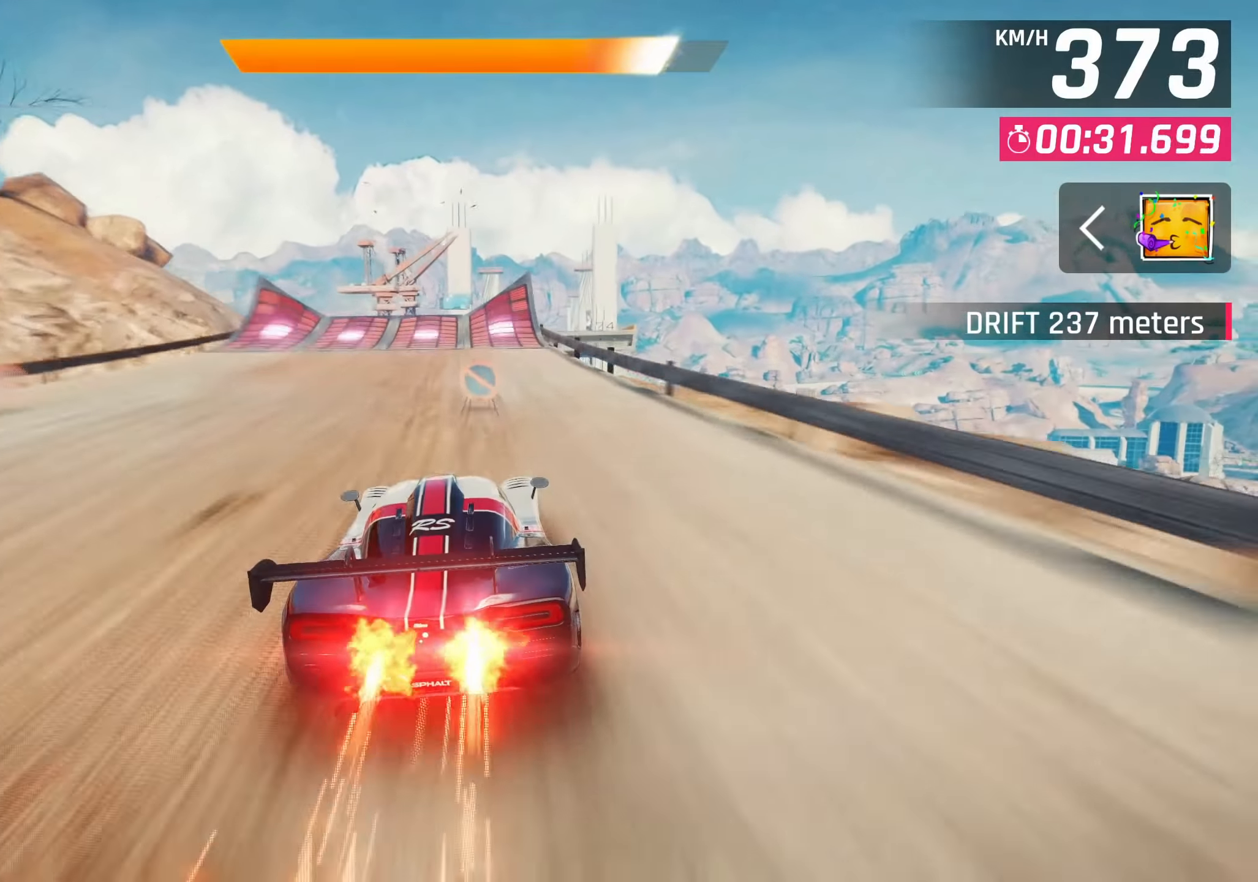
{"buttons": ["R1"], "left_stick": "center", "right_stick": "center", "events": [[267, "SQUARE", "down"], [317, "CROSS", "down"], [317, "SQUARE", "up"], [350, "R1", "down"], [367, "left_stick", "left"], [450, "CROSS", "up"], [467, "left_stick", "center"]]}
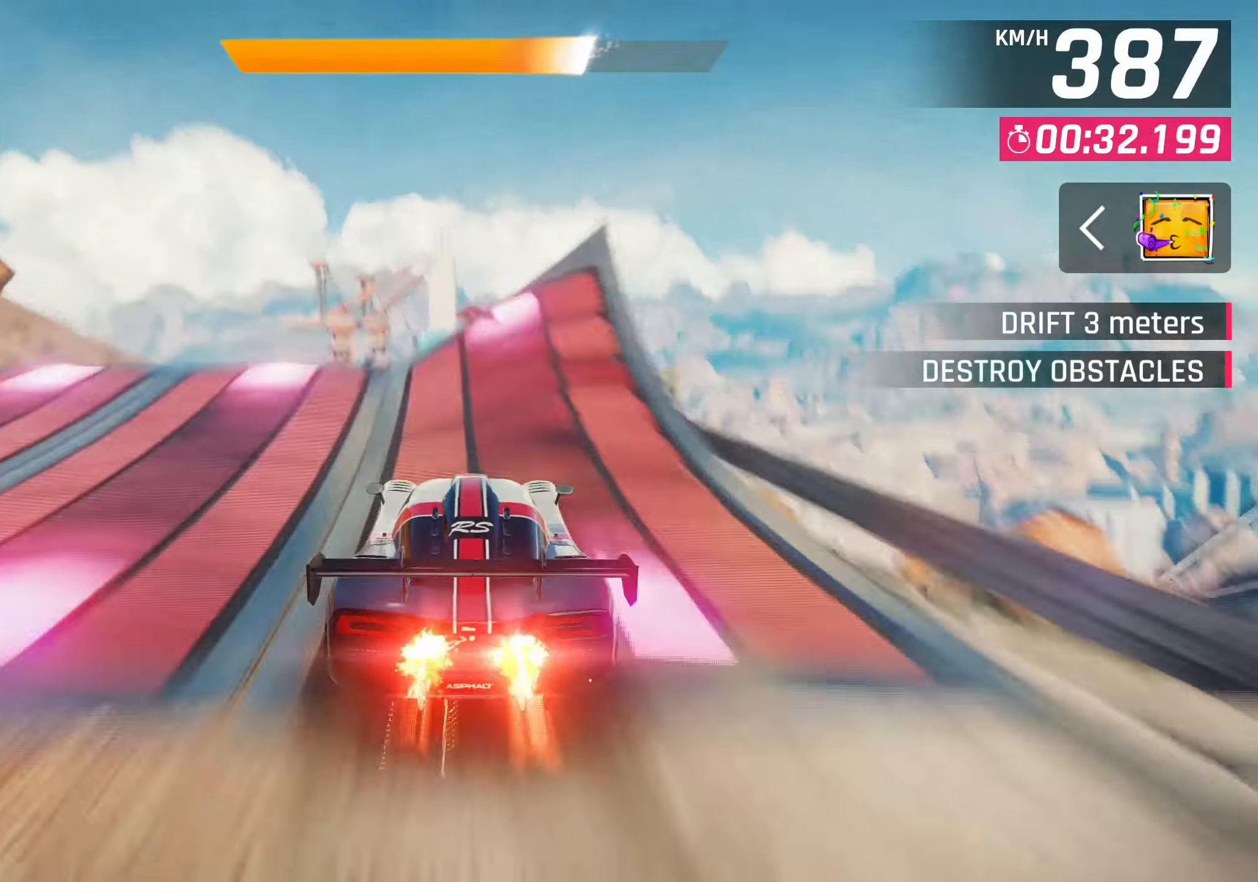
{"buttons": [], "left_stick": "right", "right_stick": "center", "events": [[50, "CROSS", "down"], [50, "R1", "up"], [117, "CROSS", "up"], [200, "CROSS", "down"], [284, "CROSS", "up"], [384, "CROSS", "down"], [417, "CROSS", "up"], [500, "left_stick", "right"]]}
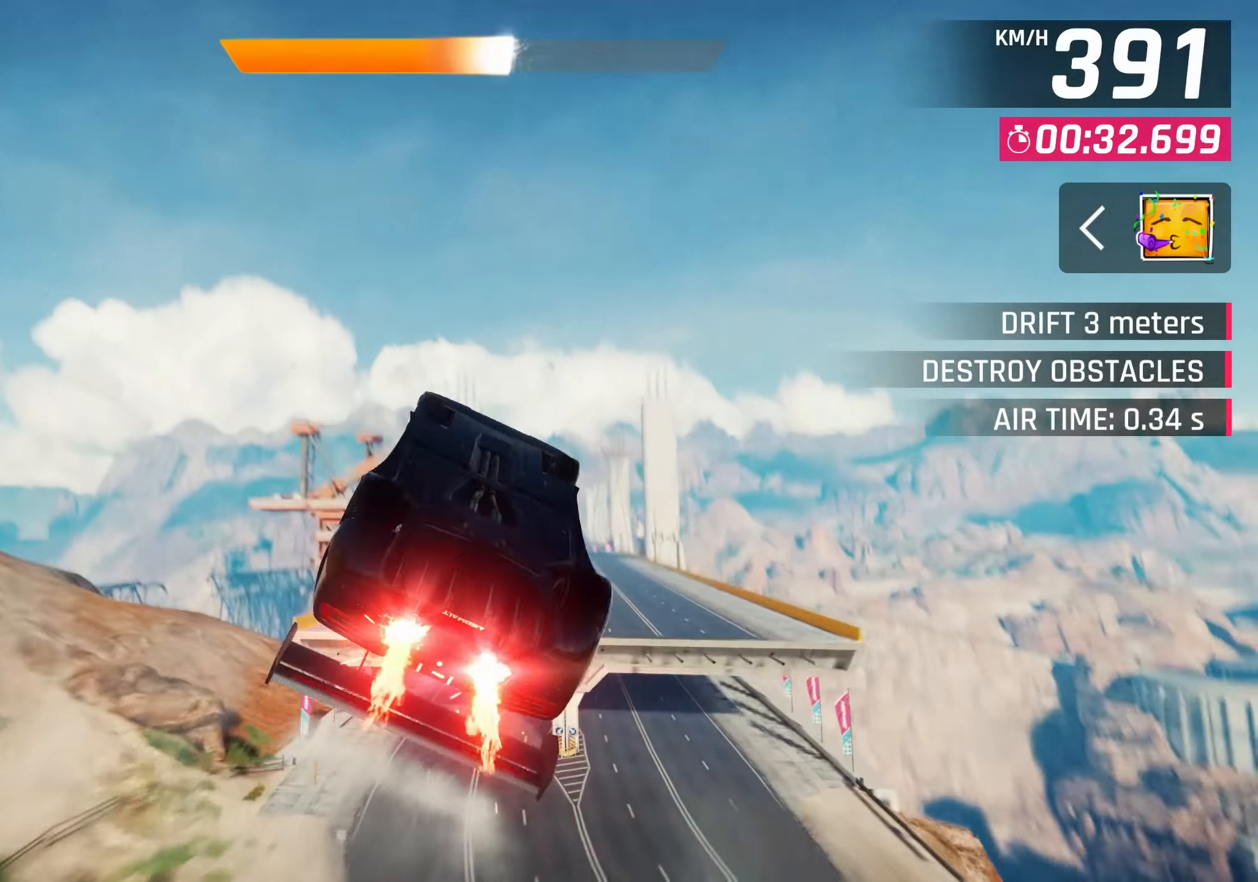
{"buttons": ["CROSS"], "left_stick": "right", "right_stick": "center", "events": [[50, "CROSS", "down"], [50, "R1", "down"], [117, "CROSS", "up"], [234, "R1", "up"], [317, "CROSS", "down"], [434, "CROSS", "up"], [500, "CROSS", "down"]]}
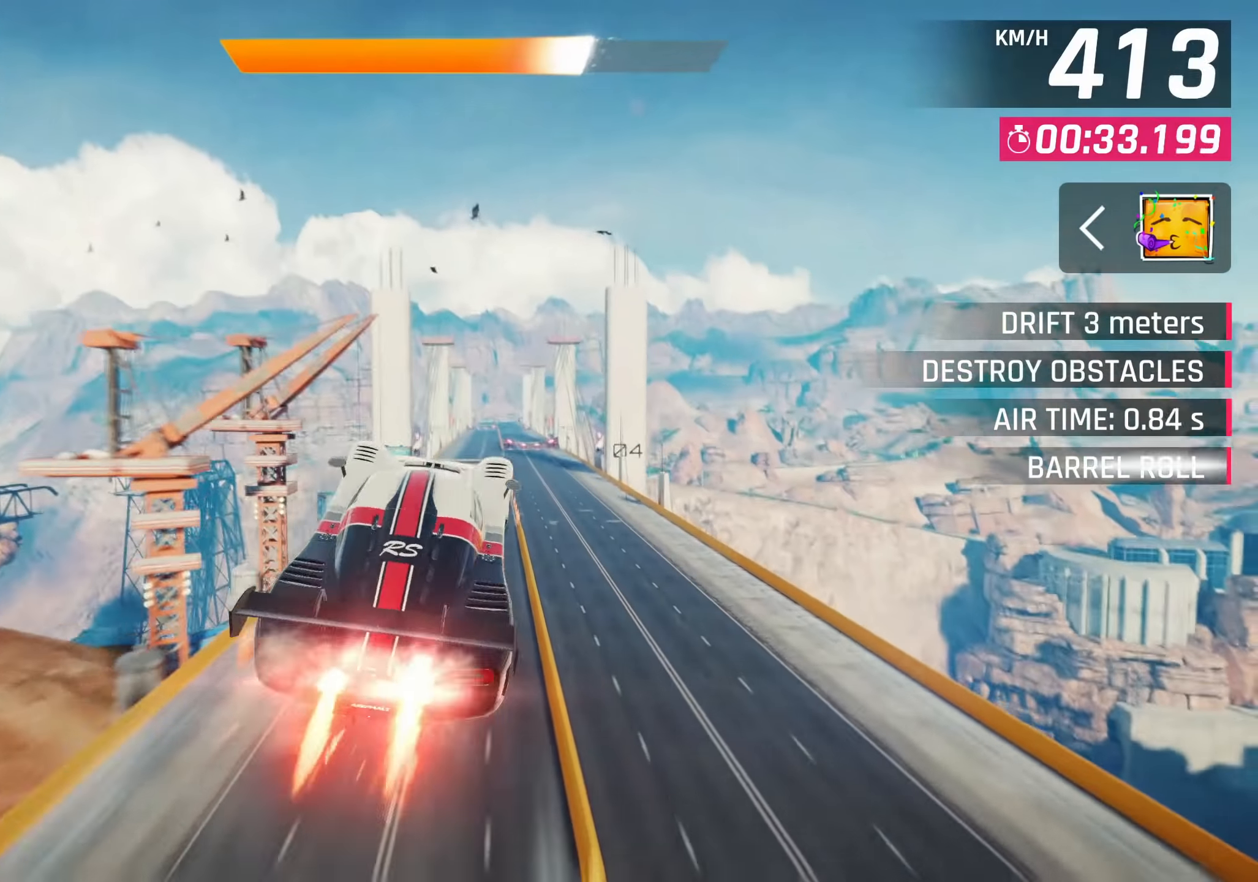
{"buttons": [], "left_stick": "center", "right_stick": "center", "events": [[100, "CROSS", "up"], [167, "CROSS", "down"], [250, "CROSS", "up"], [284, "left_stick", "center"]]}
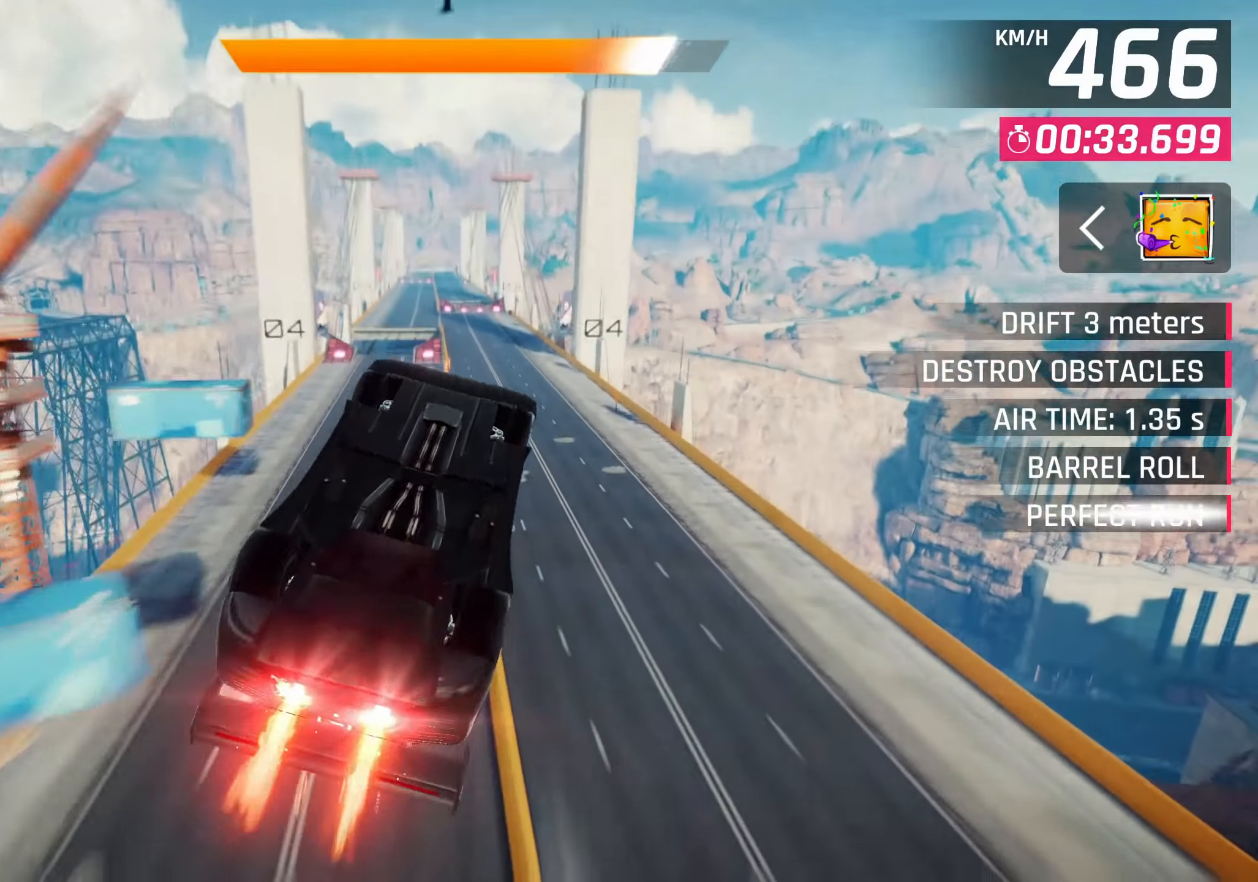
{"buttons": [], "left_stick": "center", "right_stick": "center", "events": []}
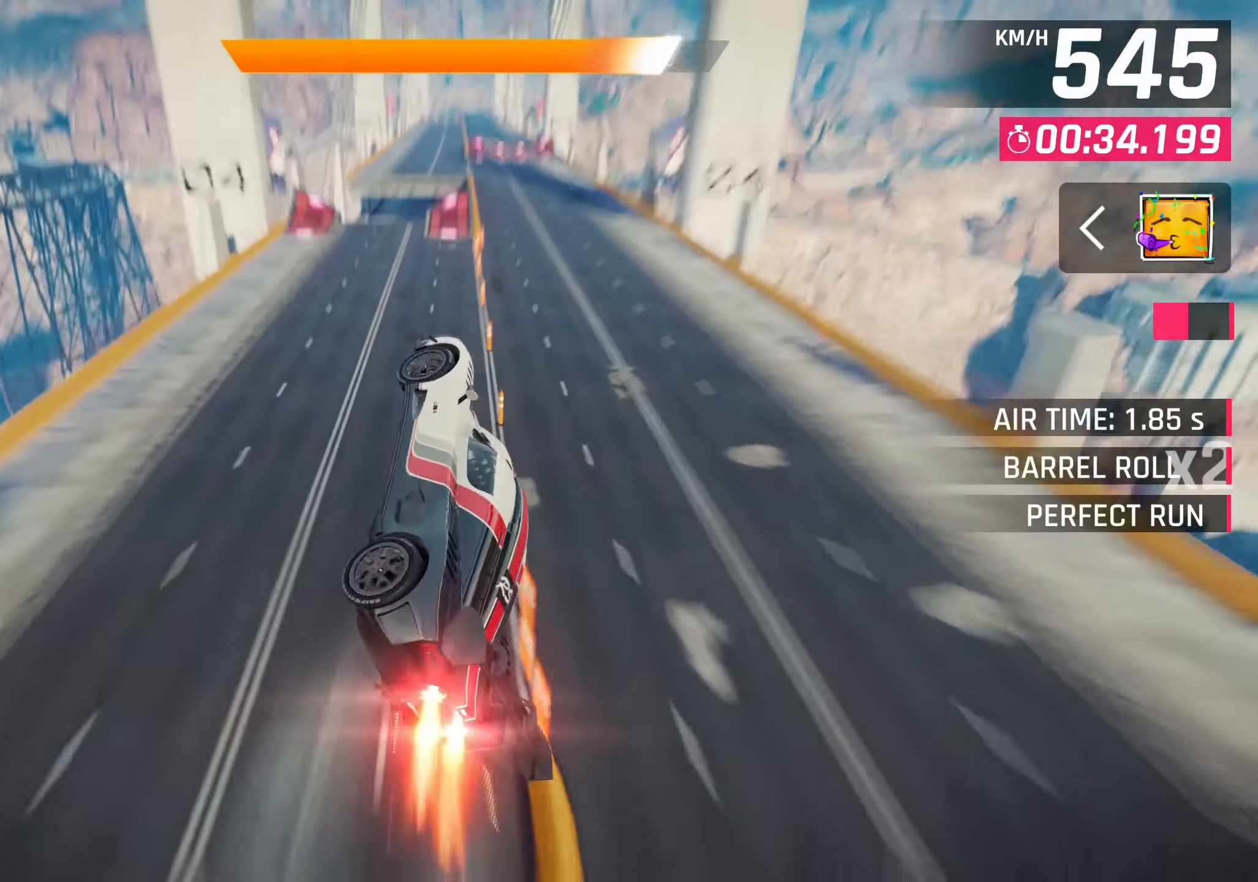
{"buttons": [], "left_stick": "left", "right_stick": "center", "events": [[117, "left_stick", "left"], [317, "SQUARE", "down"], [350, "CROSS", "down"], [350, "SQUARE", "up"], [484, "CROSS", "up"]]}
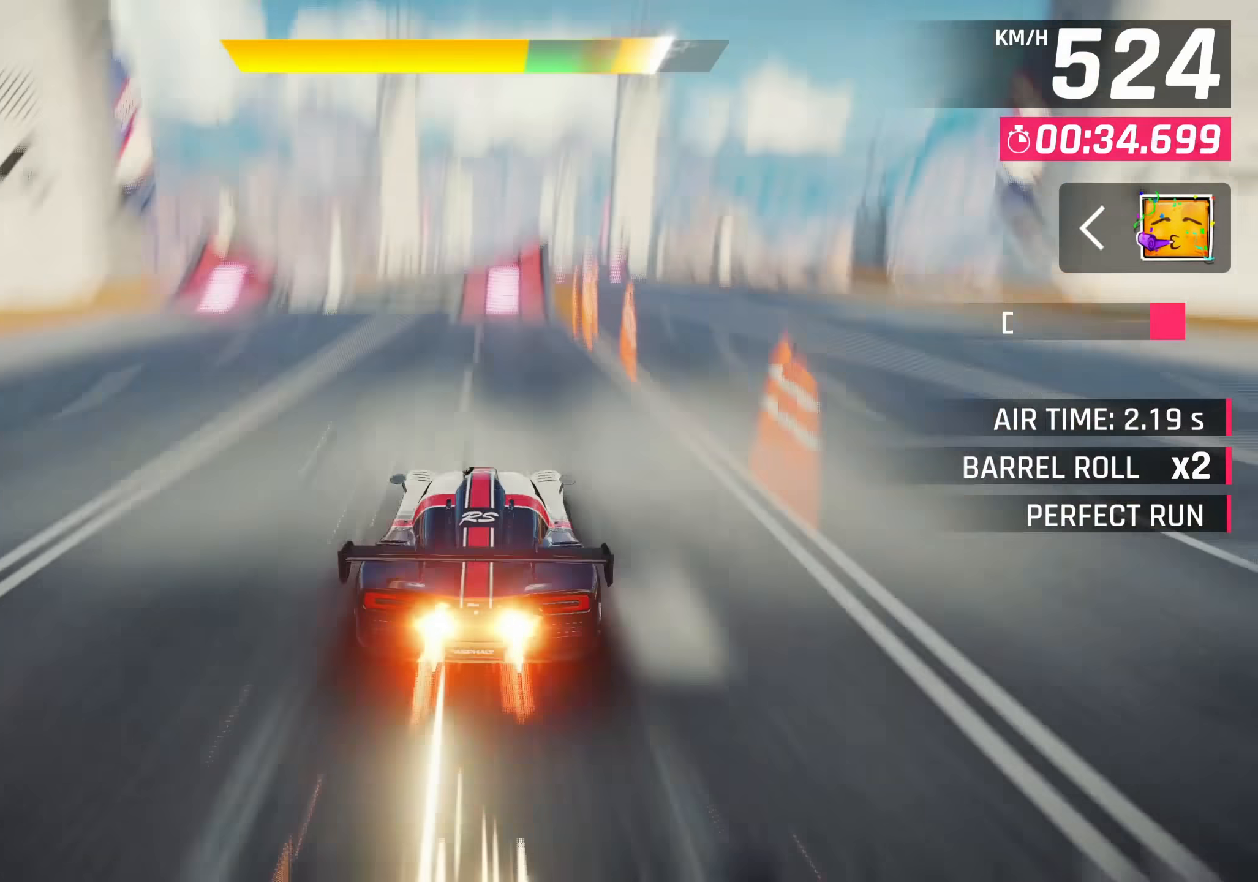
{"buttons": [], "left_stick": "right", "right_stick": "center", "events": [[67, "left_stick", "center"], [134, "SQUARE", "down"], [167, "CROSS", "down"], [184, "SQUARE", "up"], [267, "R1", "down"], [284, "left_stick", "right"], [300, "CROSS", "up"], [384, "CROSS", "down"], [467, "R1", "up"], [500, "CROSS", "up"]]}
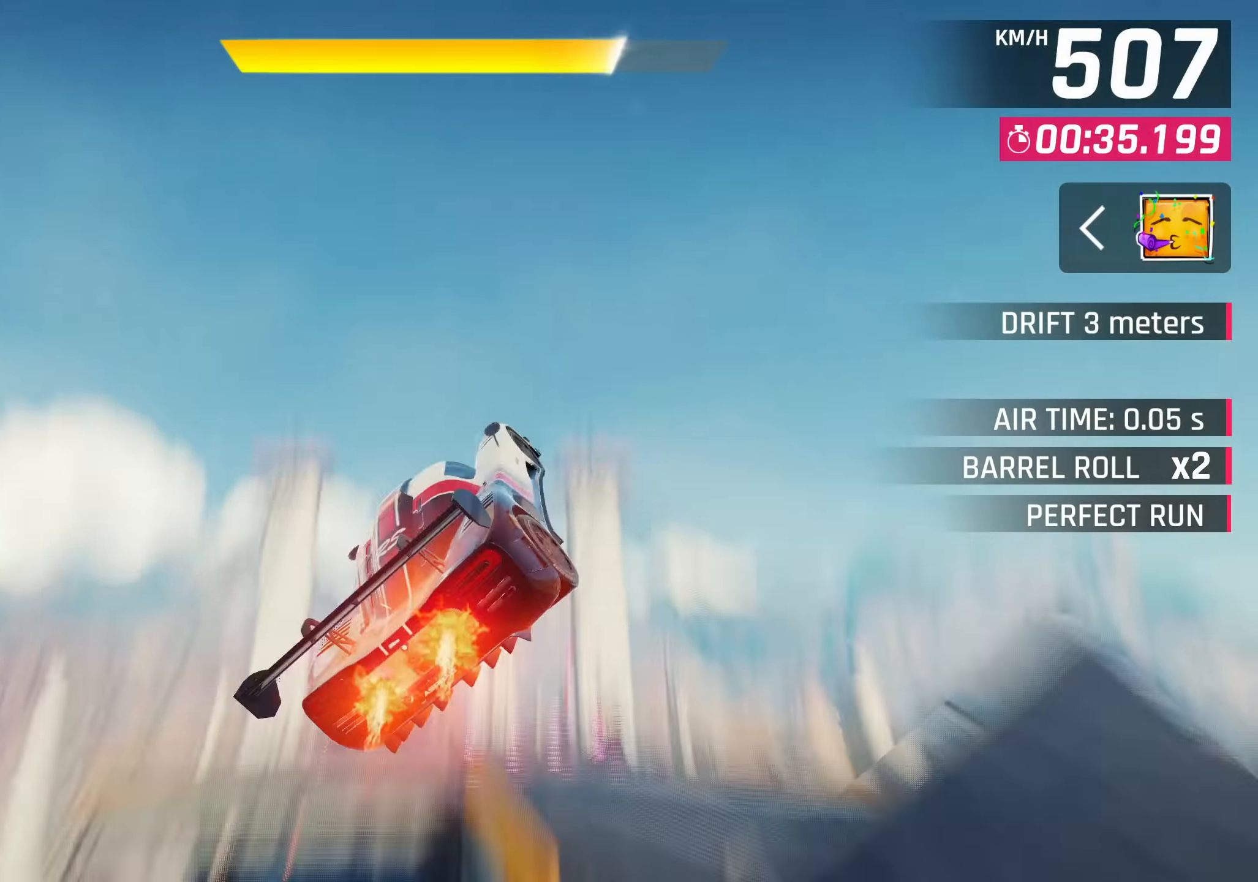
{"buttons": [], "left_stick": "center", "right_stick": "center", "events": [[50, "CROSS", "down"], [100, "left_stick", "center"], [150, "CROSS", "up"], [234, "CROSS", "down"], [300, "CROSS", "up"], [400, "CROSS", "down"], [467, "CROSS", "up"]]}
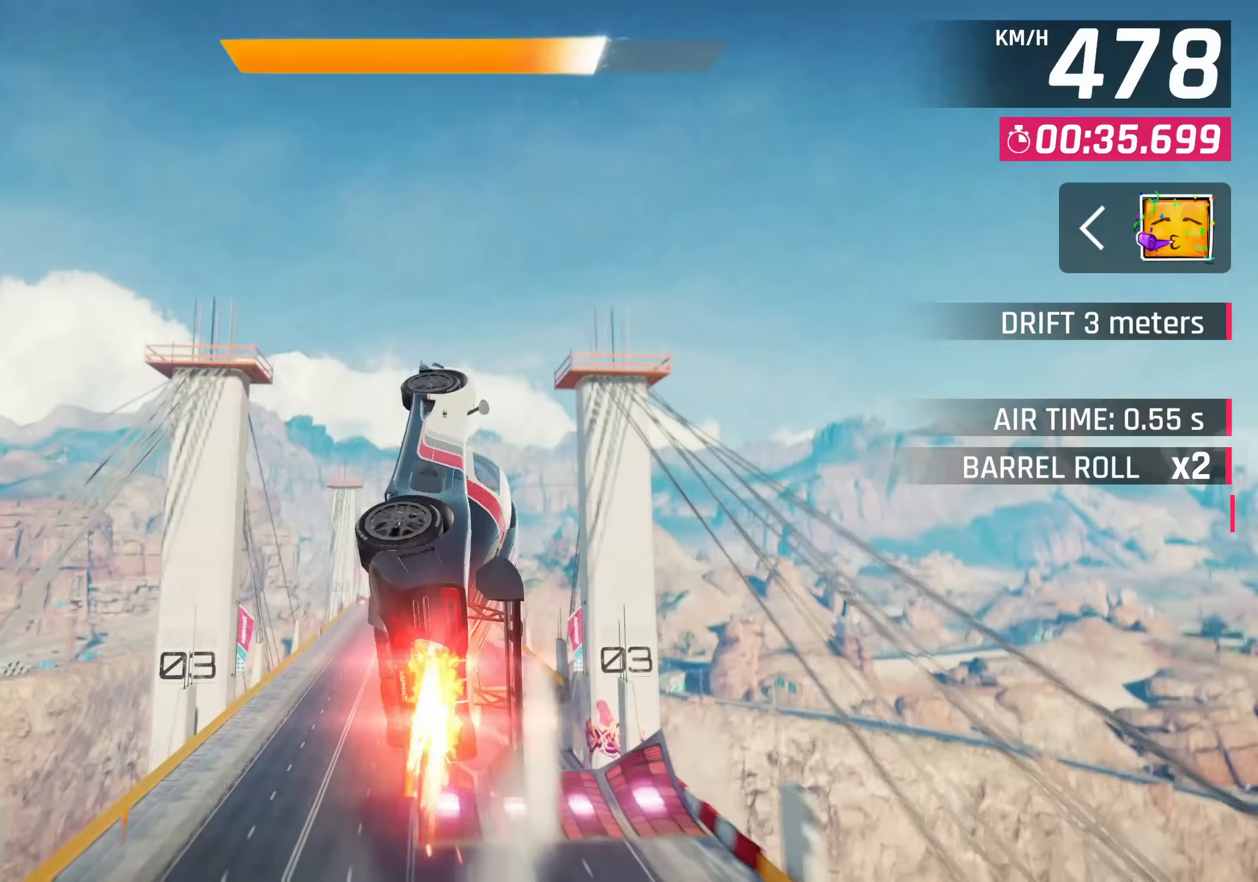
{"buttons": ["CROSS"], "left_stick": "left", "right_stick": "center", "events": [[50, "CROSS", "down"], [150, "CROSS", "up"], [183, "left_stick", "left"], [200, "R1", "down"], [233, "CROSS", "down"], [317, "CROSS", "up"], [433, "CROSS", "down"], [467, "R1", "up"]]}
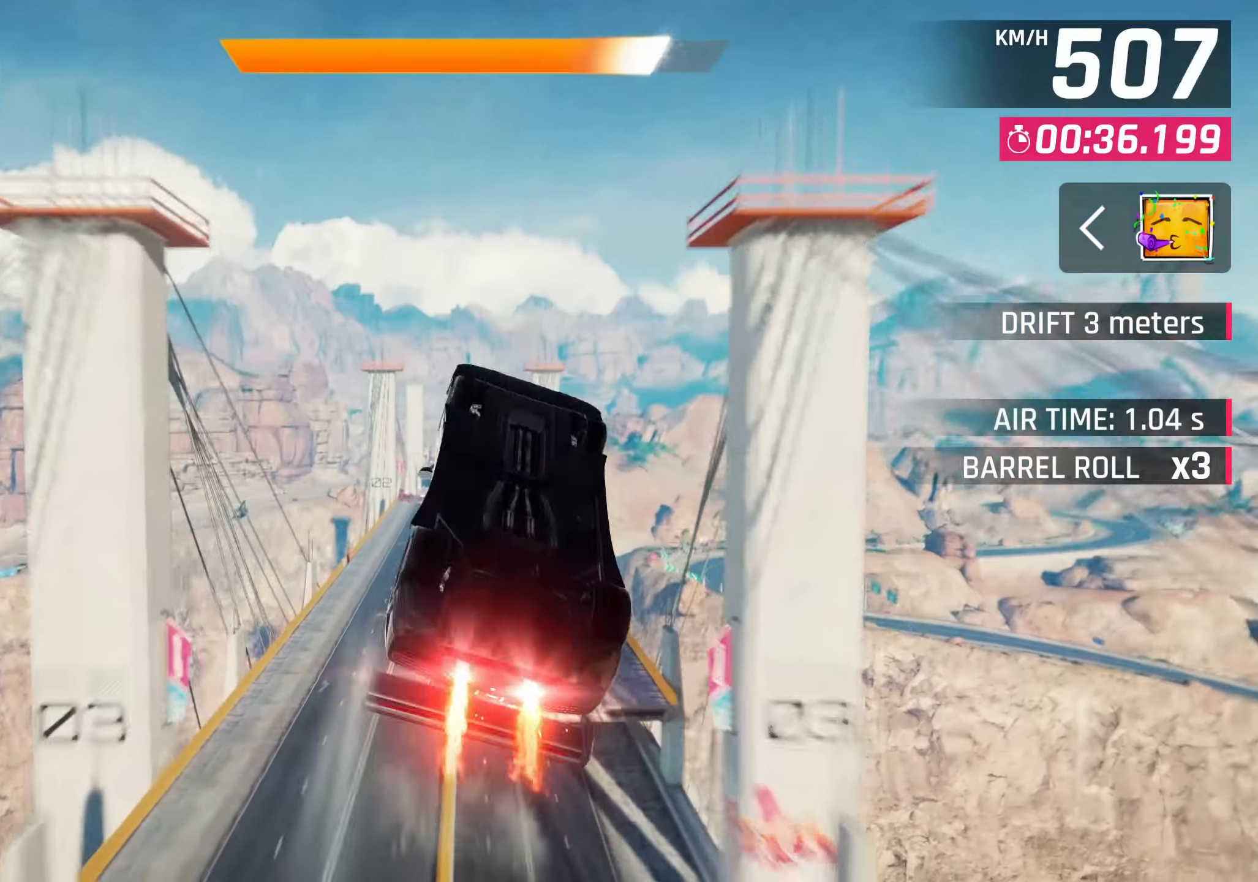
{"buttons": [], "left_stick": "center", "right_stick": "center", "events": [[33, "CROSS", "up"], [100, "CROSS", "down"], [200, "left_stick", "center"], [217, "CROSS", "up"]]}
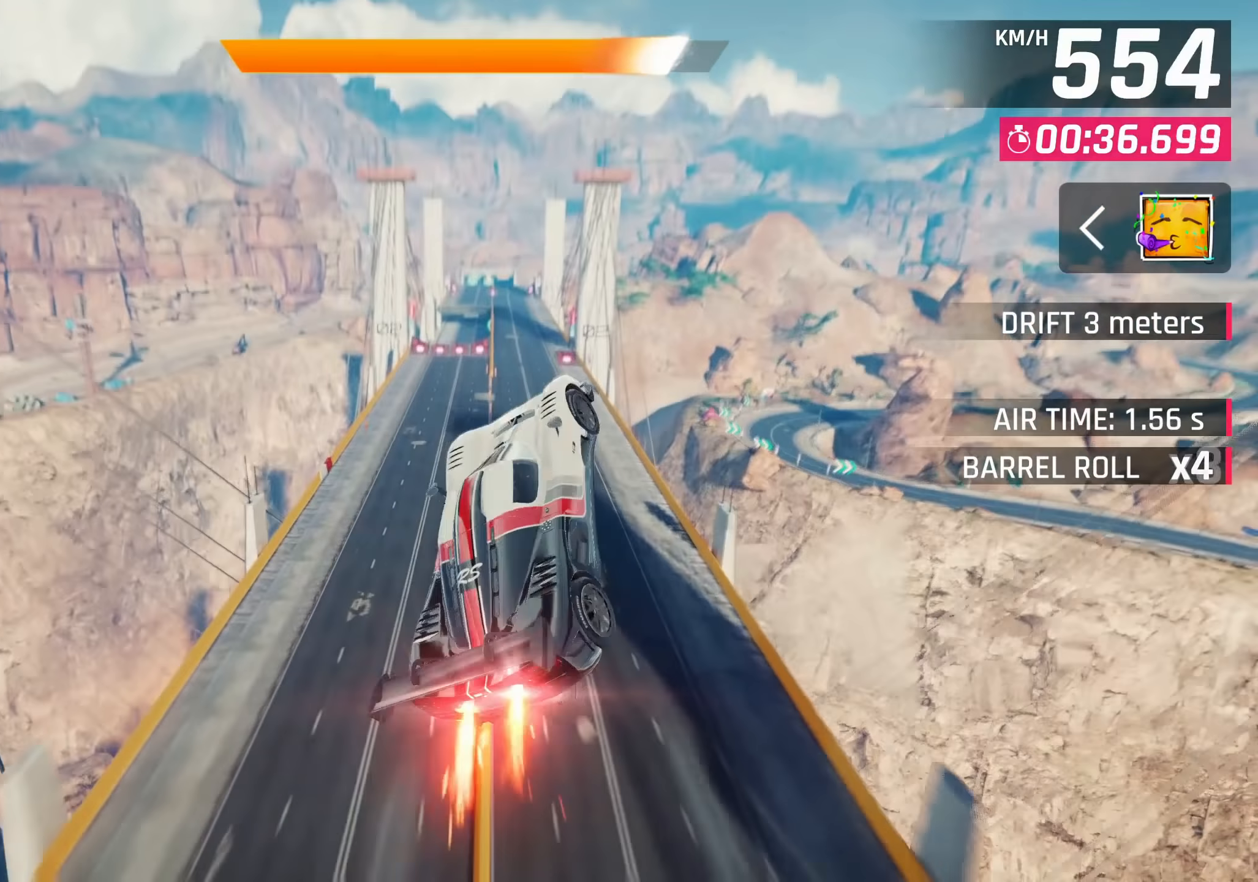
{"buttons": ["SQUARE"], "left_stick": "center", "right_stick": "center", "events": [[400, "SQUARE", "down"]]}
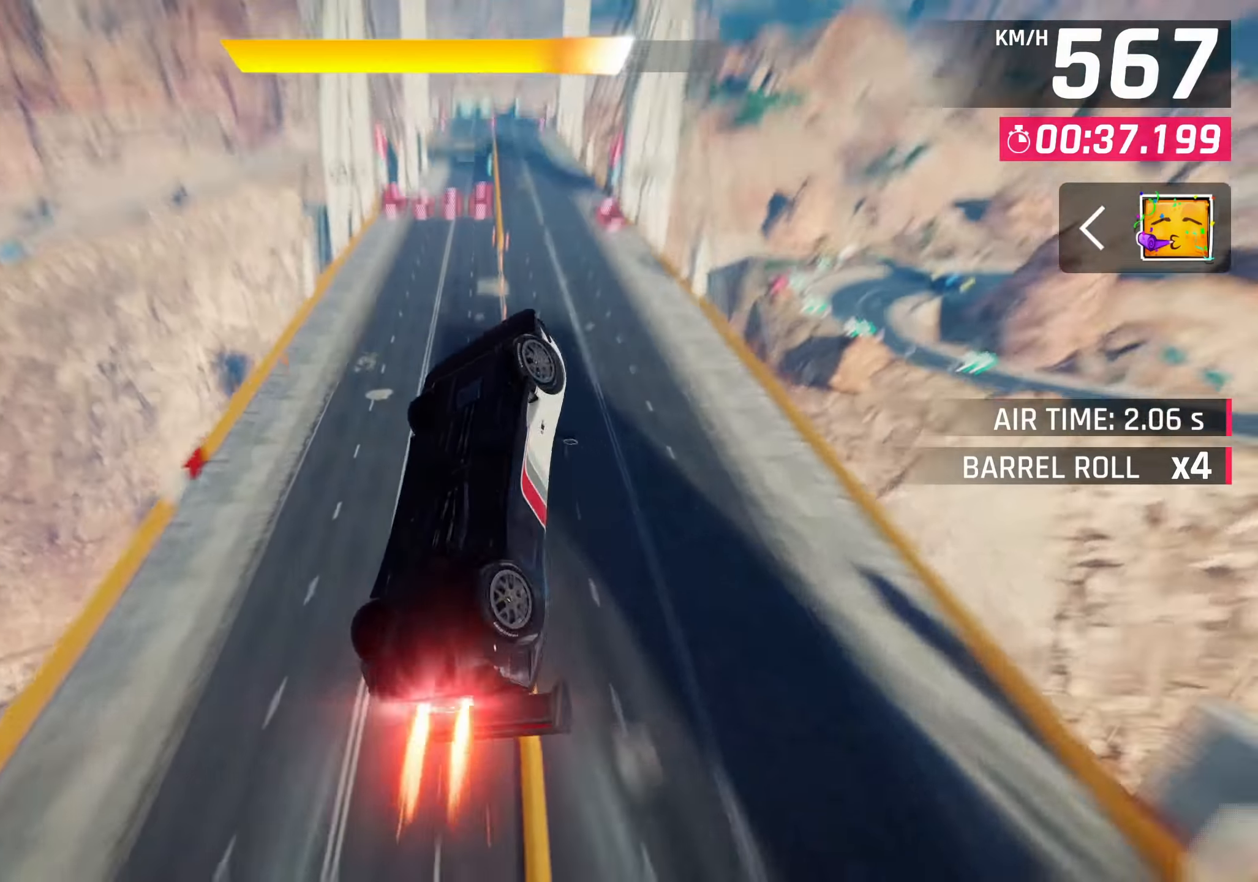
{"buttons": ["CROSS", "R1"], "left_stick": "center", "right_stick": "center", "events": [[50, "SQUARE", "up"], [350, "R1", "down"], [383, "CROSS", "down"]]}
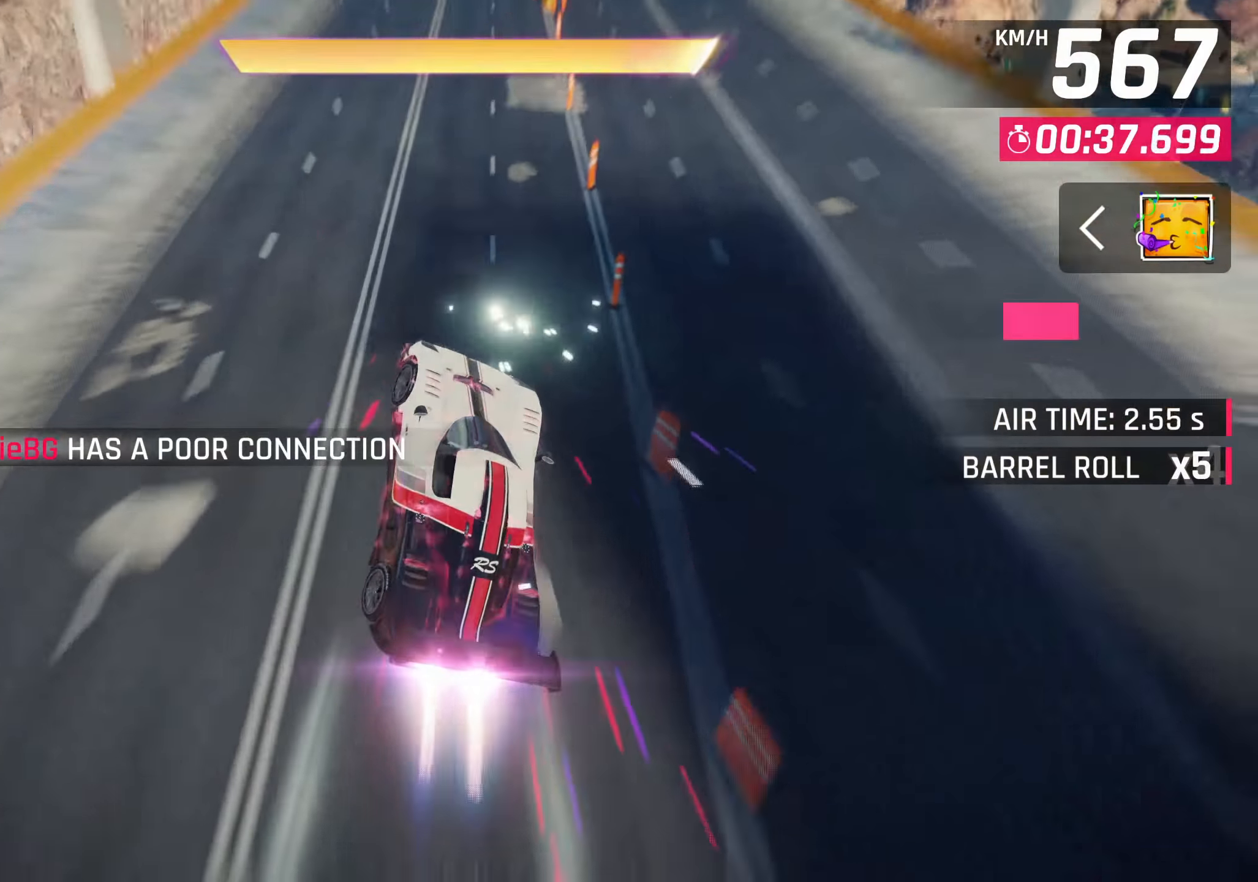
{"buttons": ["CROSS"], "left_stick": "center", "right_stick": "center", "events": [[83, "CROSS", "up"], [117, "R1", "up"], [350, "SQUARE", "down"], [417, "CROSS", "down"], [417, "SQUARE", "up"]]}
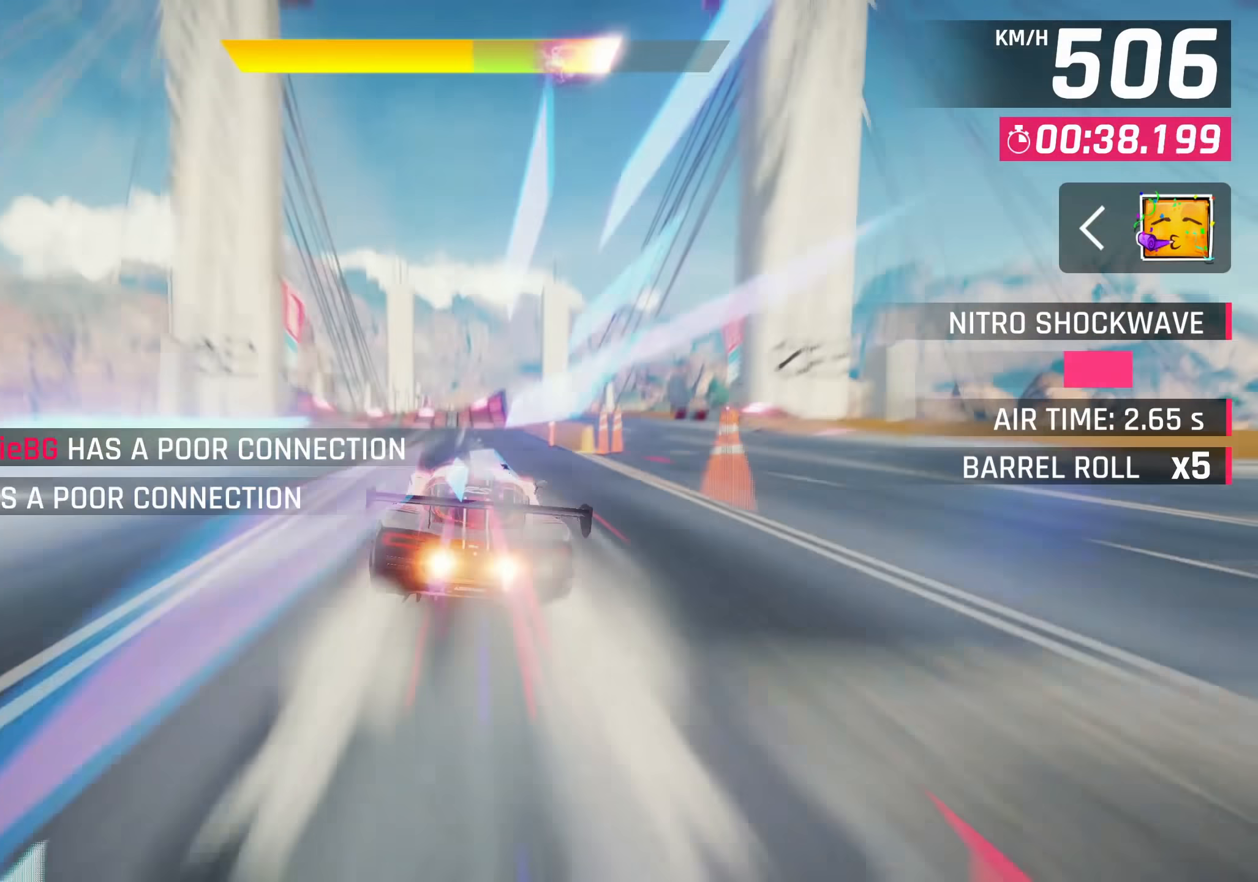
{"buttons": ["CROSS", "R1"], "left_stick": "left", "right_stick": "center", "events": [[50, "CROSS", "up"], [217, "SQUARE", "down"], [250, "CROSS", "down"], [250, "SQUARE", "up"], [383, "R1", "down"], [400, "CROSS", "up"], [400, "left_stick", "left"], [483, "CROSS", "down"]]}
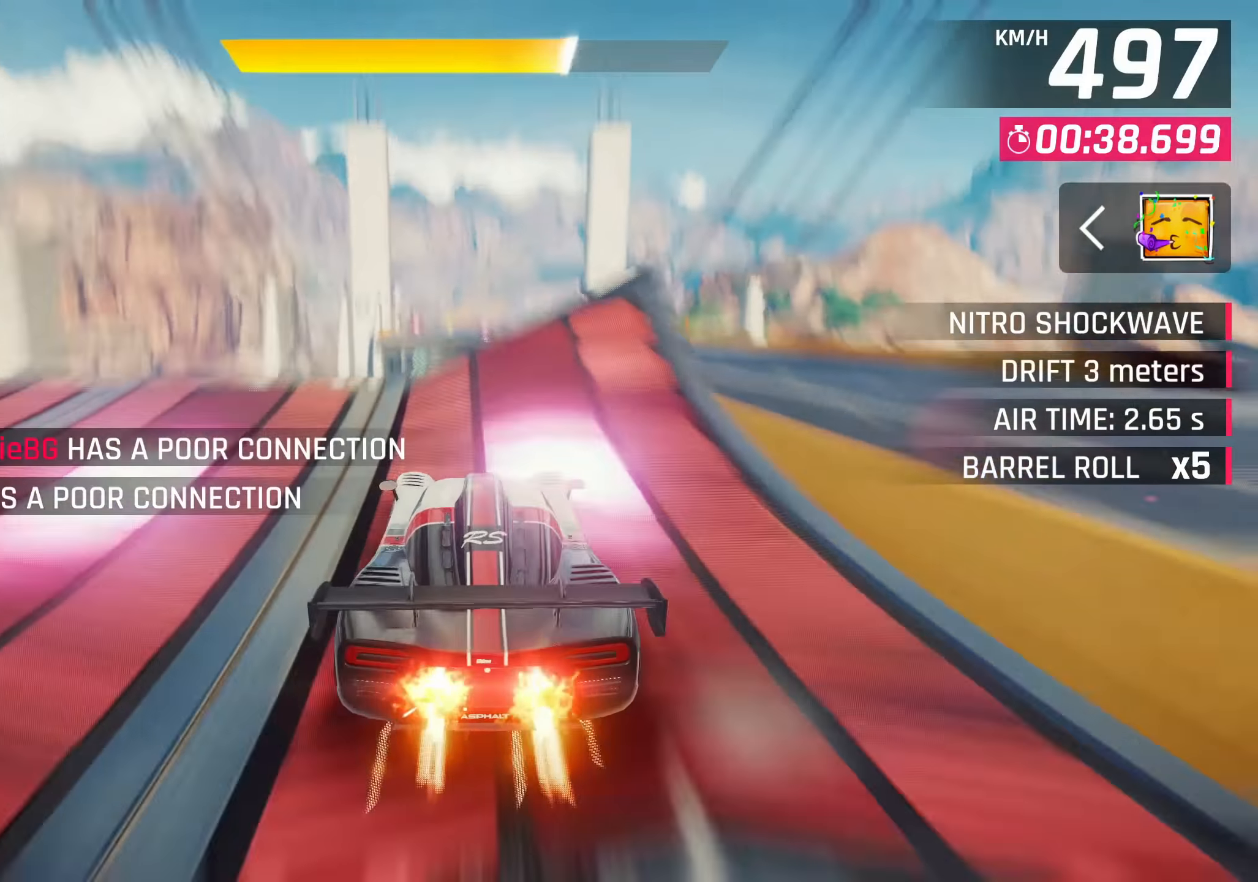
{"buttons": [], "left_stick": "right", "right_stick": "center", "events": [[100, "CROSS", "up"], [100, "R1", "up"], [133, "left_stick", "right"], [167, "CROSS", "down"], [267, "CROSS", "up"], [367, "CROSS", "down"], [467, "CROSS", "up"]]}
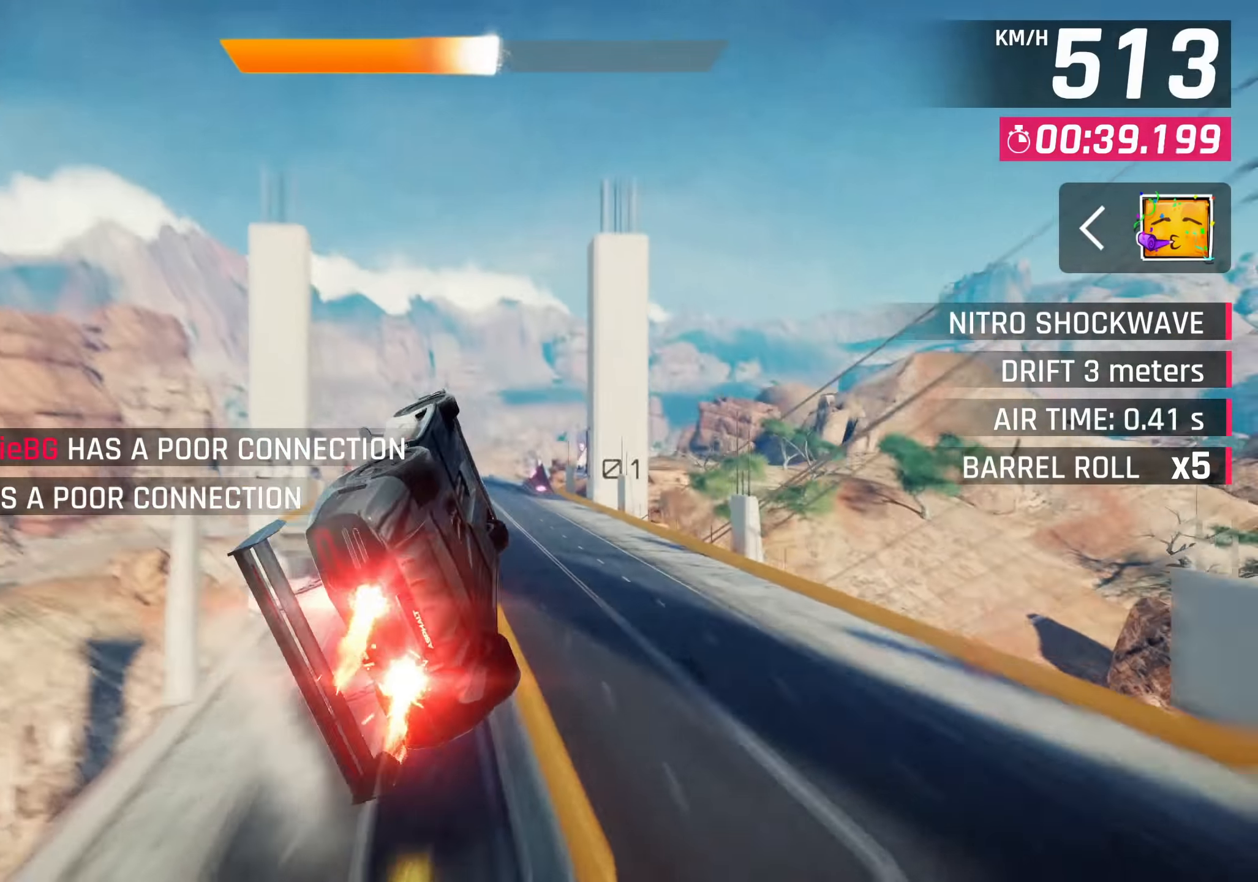
{"buttons": [], "left_stick": "up-right", "right_stick": "center", "events": [[467, "left_stick", "up-right"]]}
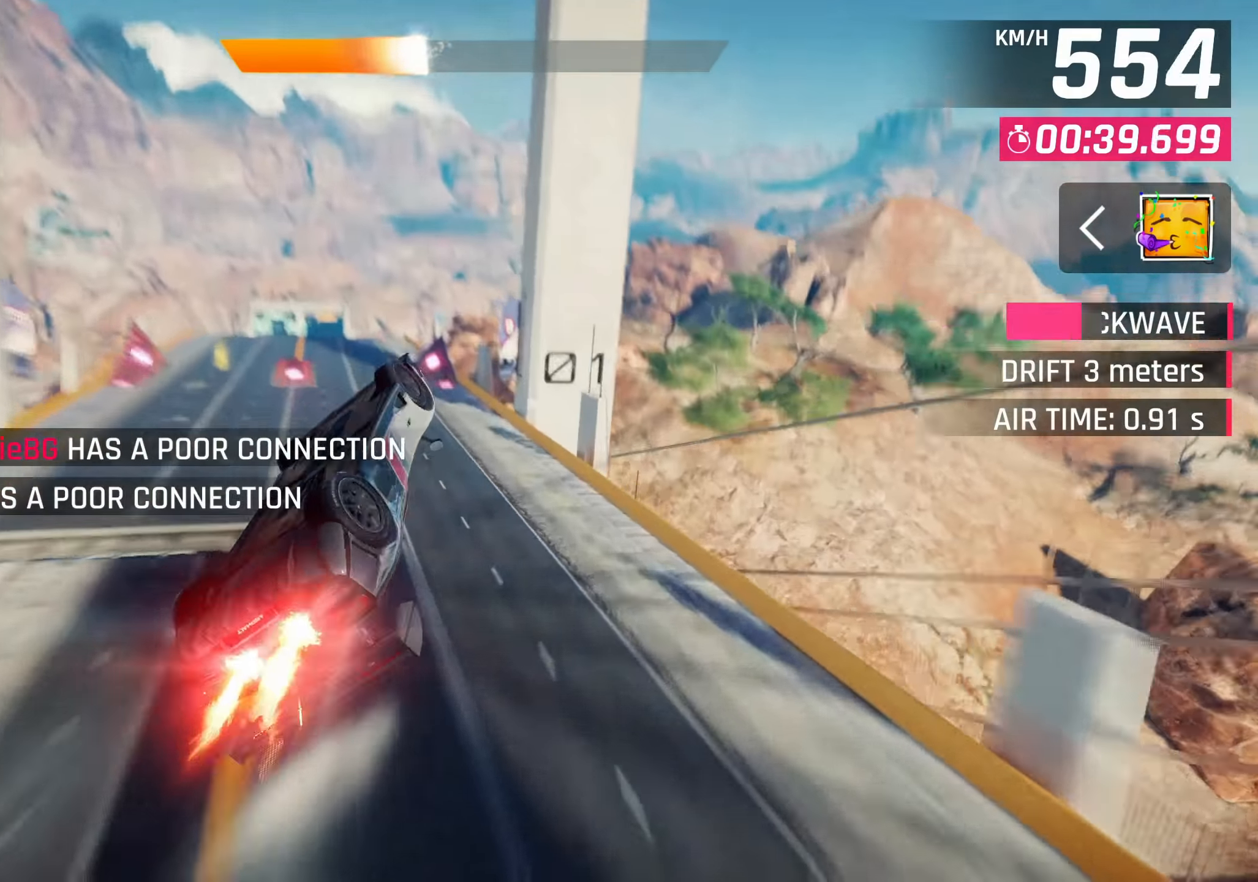
{"buttons": [], "left_stick": "left", "right_stick": "center", "events": [[33, "left_stick", "center"], [183, "left_stick", "left"]]}
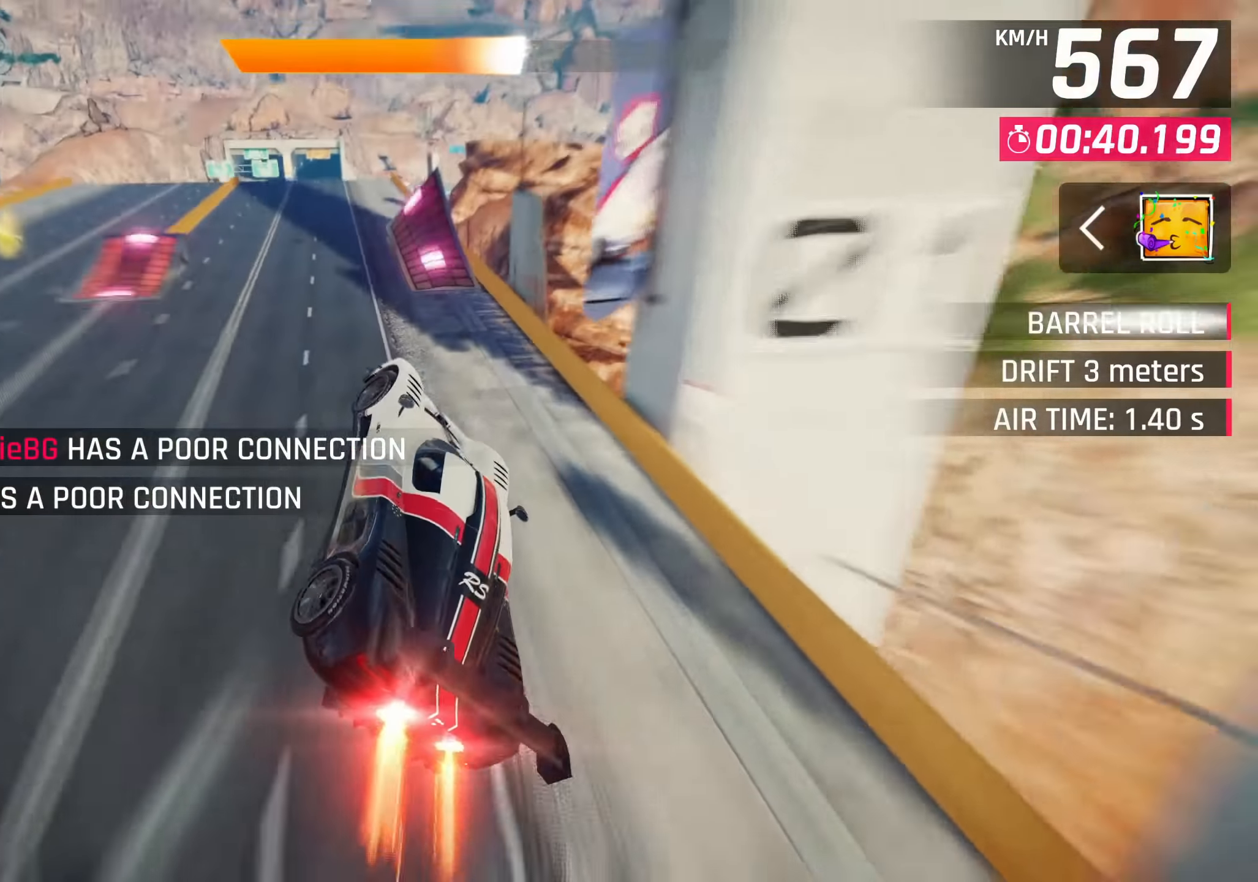
{"buttons": ["CROSS", "R1"], "left_stick": "left", "right_stick": "center", "events": [[183, "SQUARE", "down"], [233, "CROSS", "down"], [233, "SQUARE", "up"], [400, "CROSS", "up"], [450, "CROSS", "down"], [450, "R1", "down"]]}
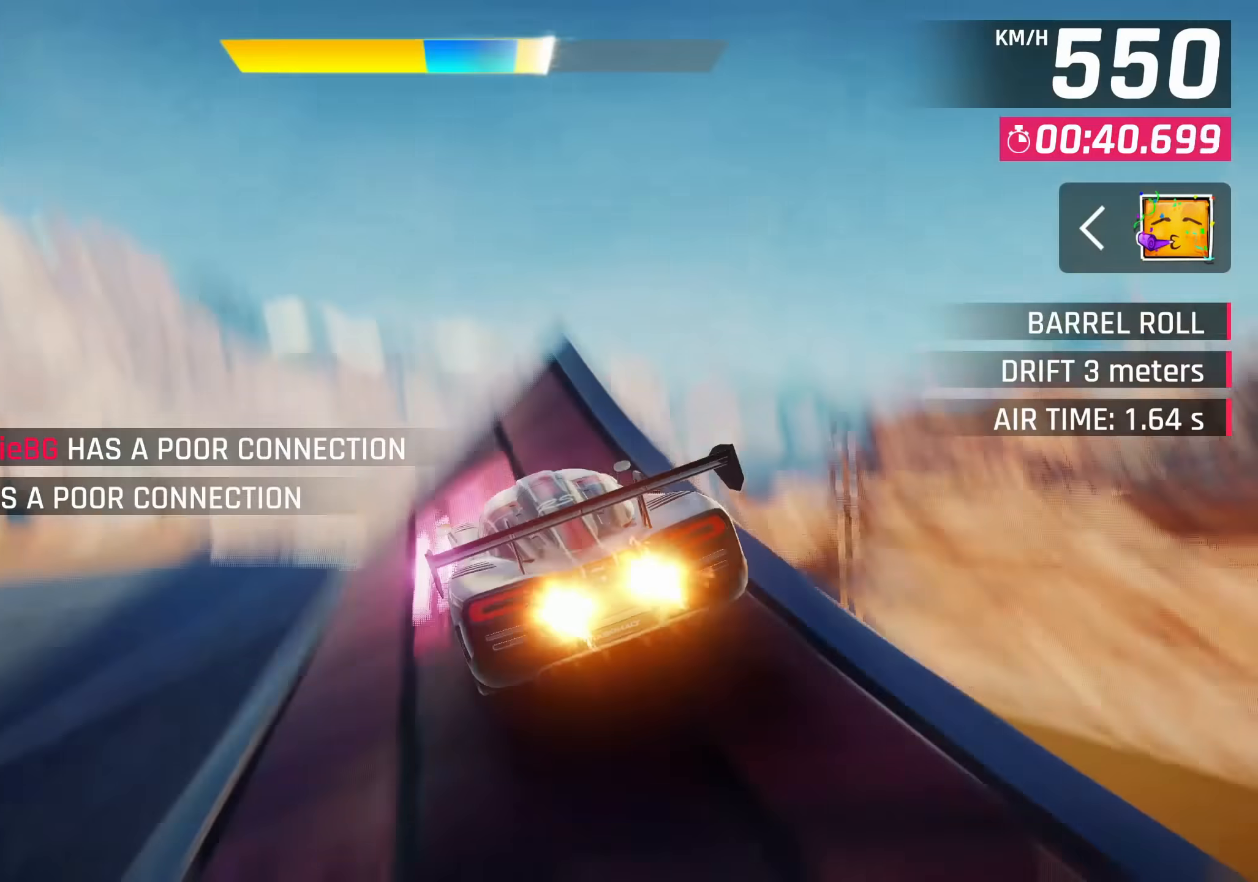
{"buttons": ["CROSS", "R1"], "left_stick": "up-right", "right_stick": "center", "events": [[100, "CROSS", "up"], [150, "R1", "up"], [350, "left_stick", "center"], [450, "left_stick", "up-right"], [500, "CROSS", "down"], [500, "R1", "down"]]}
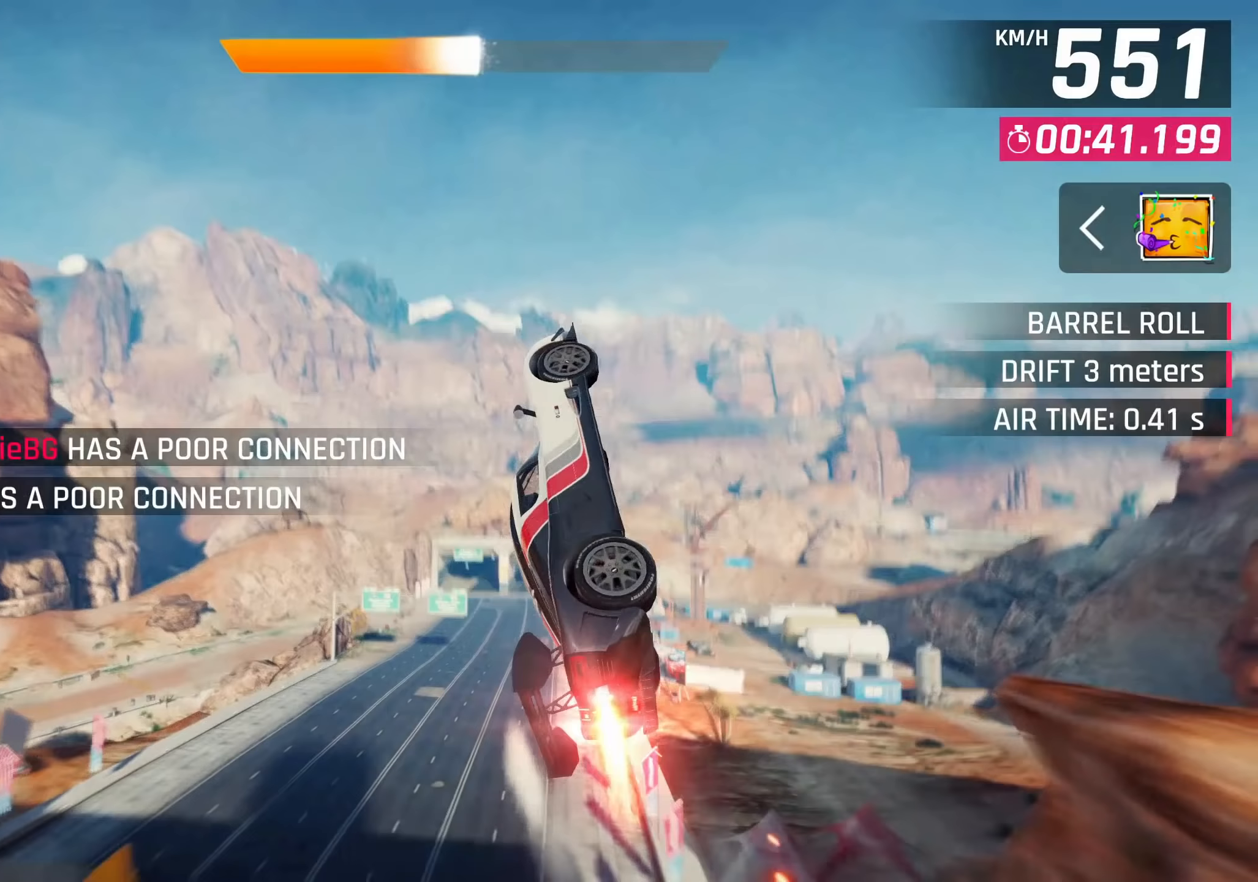
{"buttons": [], "left_stick": "up-right", "right_stick": "center", "events": [[333, "CROSS", "up"], [333, "R1", "up"]]}
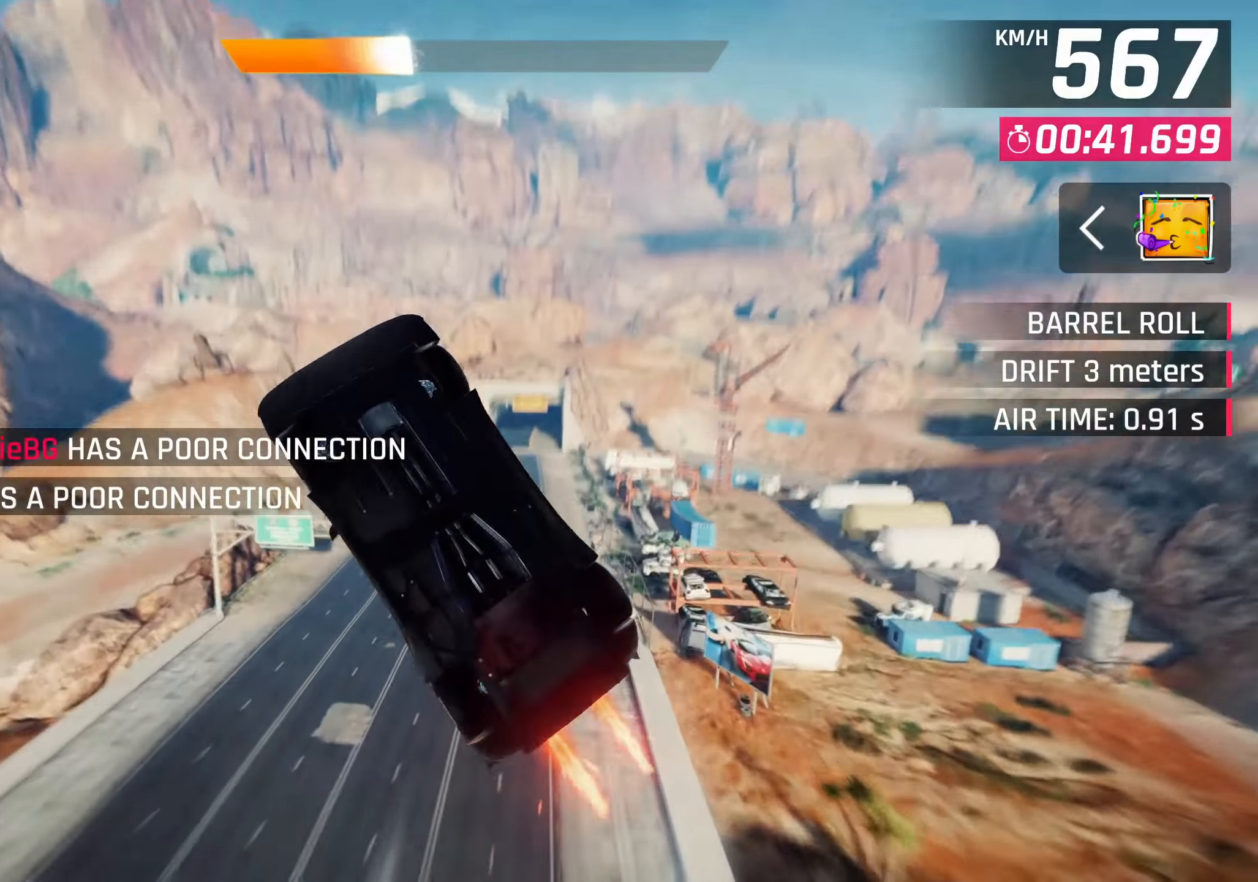
{"buttons": ["SQUARE"], "left_stick": "down-left", "right_stick": "down", "events": [[150, "left_stick", "center"], [150, "right_stick", "down"], [383, "left_stick", "down-left"], [417, "SQUARE", "down"]]}
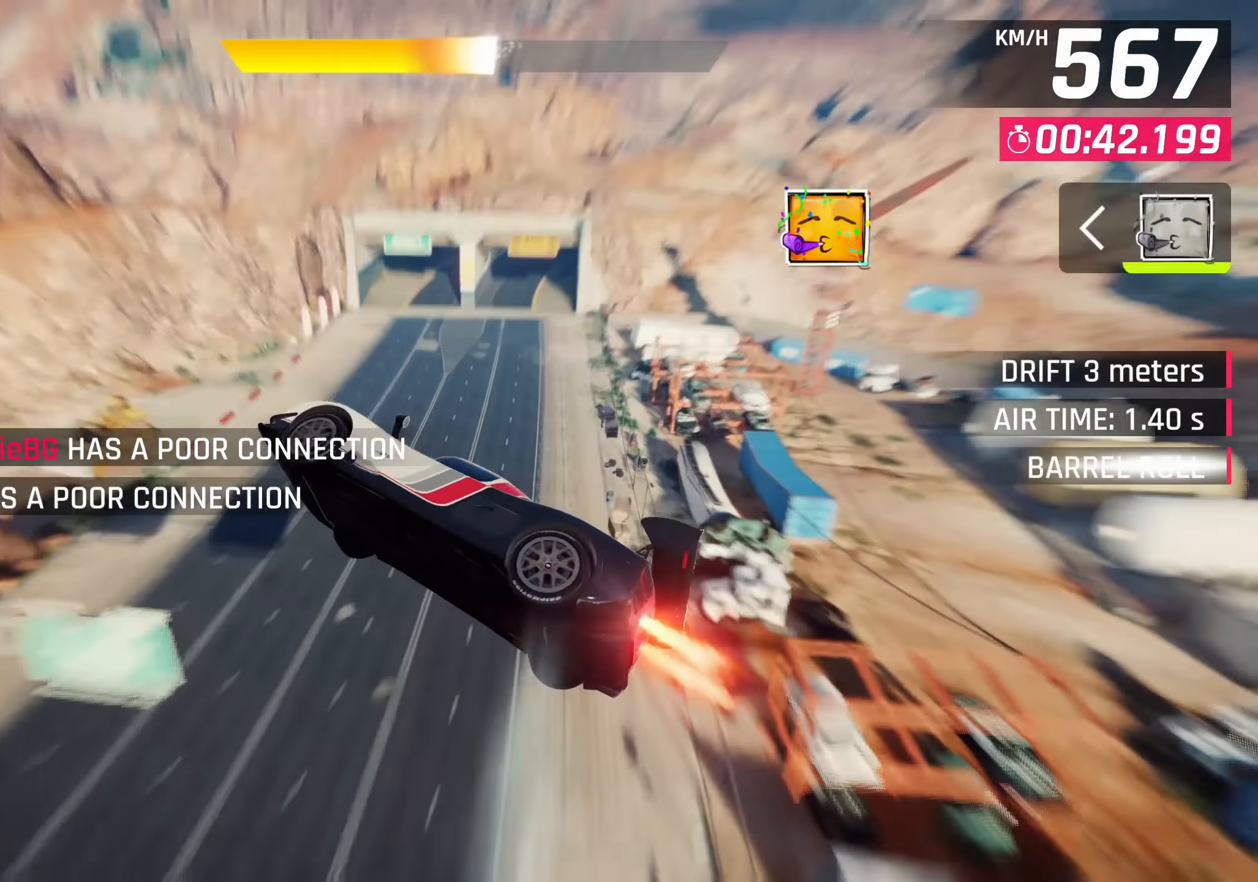
{"buttons": [], "left_stick": "left", "right_stick": "center", "events": [[50, "right_stick", "center"], [83, "left_stick", "center"], [133, "SQUARE", "up"], [450, "left_stick", "left"]]}
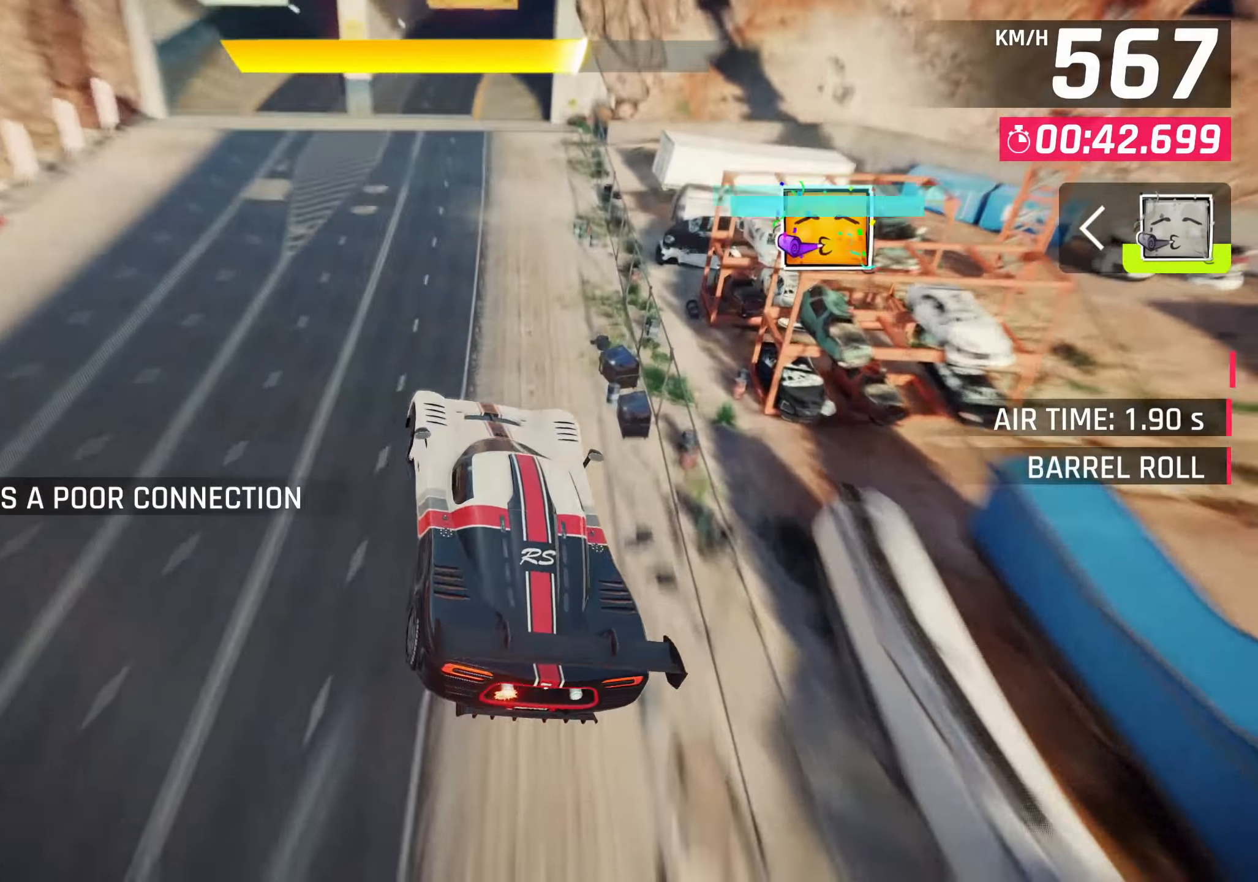
{"buttons": [], "left_stick": "right", "right_stick": "center", "events": [[217, "left_stick", "center"], [250, "SQUARE", "down"], [350, "SQUARE", "up"], [350, "left_stick", "up-right"], [417, "left_stick", "right"]]}
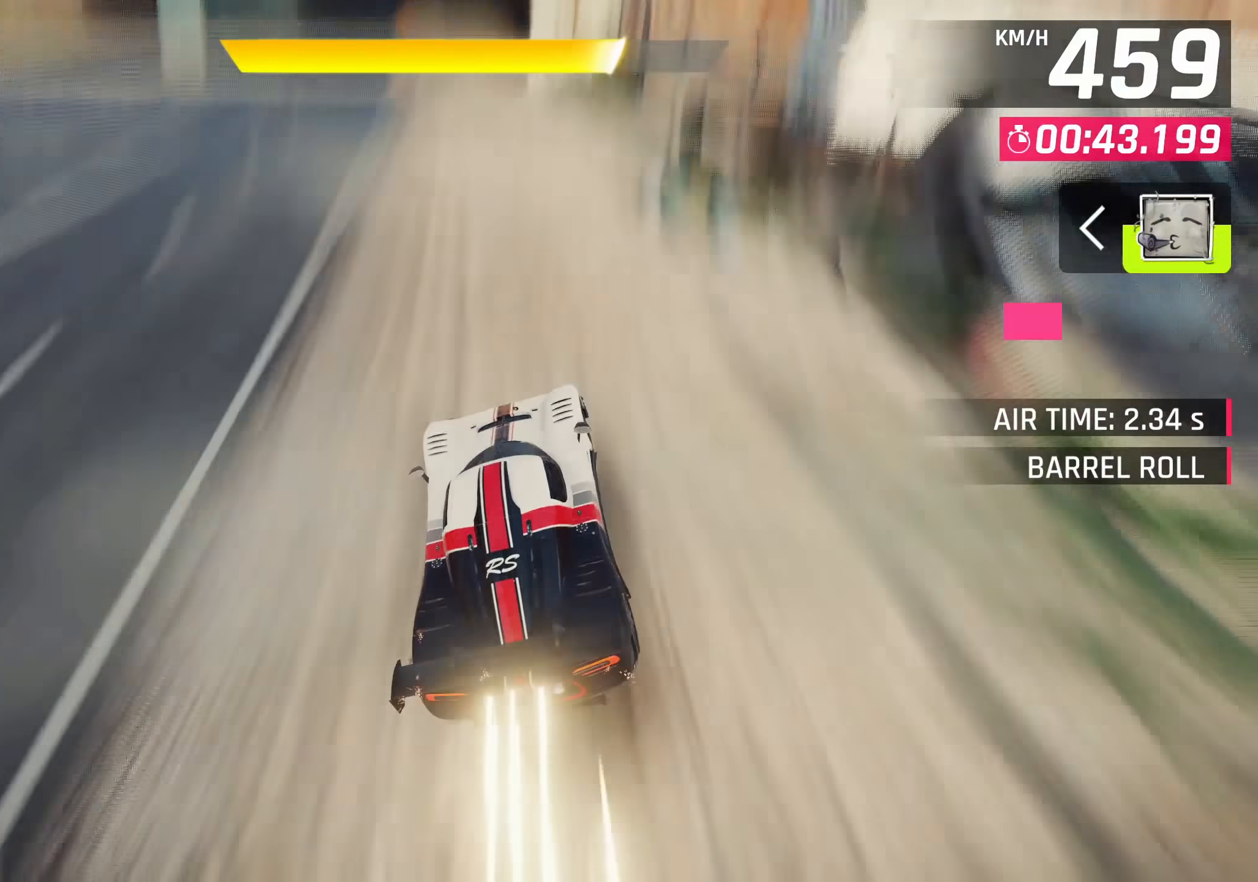
{"buttons": [], "left_stick": "down-left", "right_stick": "center", "events": [[233, "left_stick", "center"], [500, "left_stick", "down-left"]]}
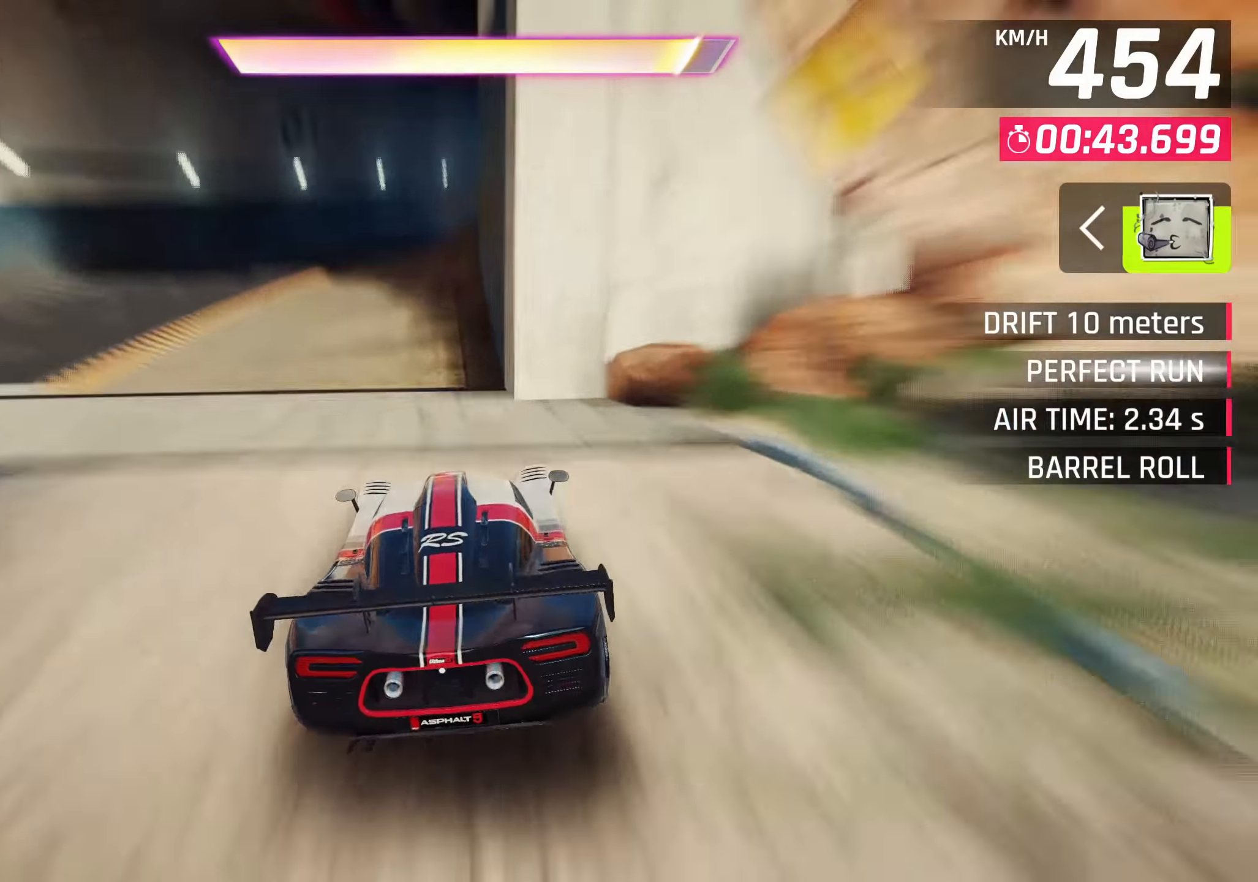
{"buttons": [], "left_stick": "right", "right_stick": "center", "events": [[17, "CROSS", "down"], [17, "R1", "down"], [217, "CROSS", "up"], [233, "R1", "up"], [250, "left_stick", "right"]]}